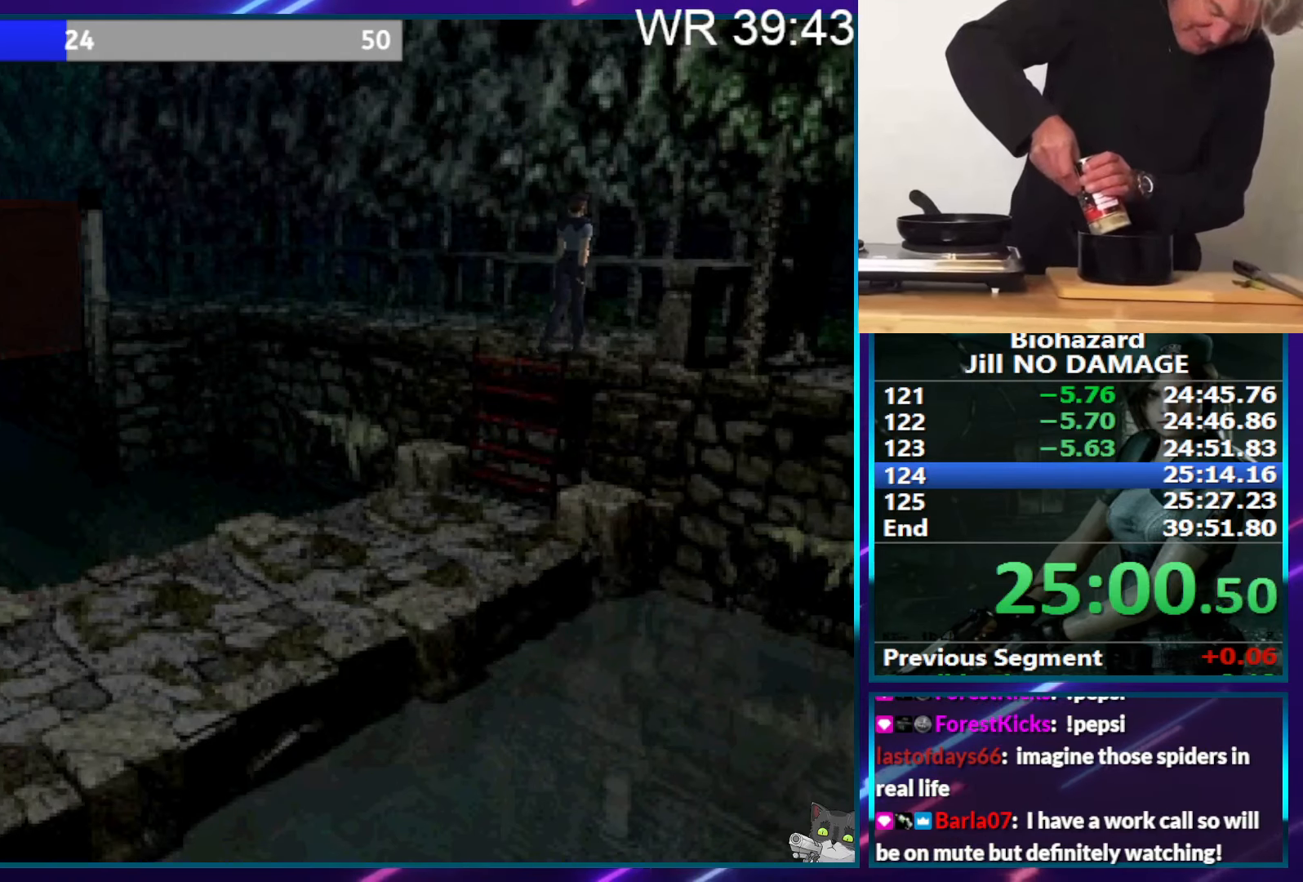
Gameplay with a controller (PlayStation layout); each line is a JSON object with the inputs held at the frame after it. "events" lists button and stick changes between this image and that frame as [ms after this image, input, new state], when the widget could be followed in between. Not read: L3 R3 left_stick.
{"buttons": ["SQUARE", "DPAD_LEFT"], "right_stick": "center", "events": []}
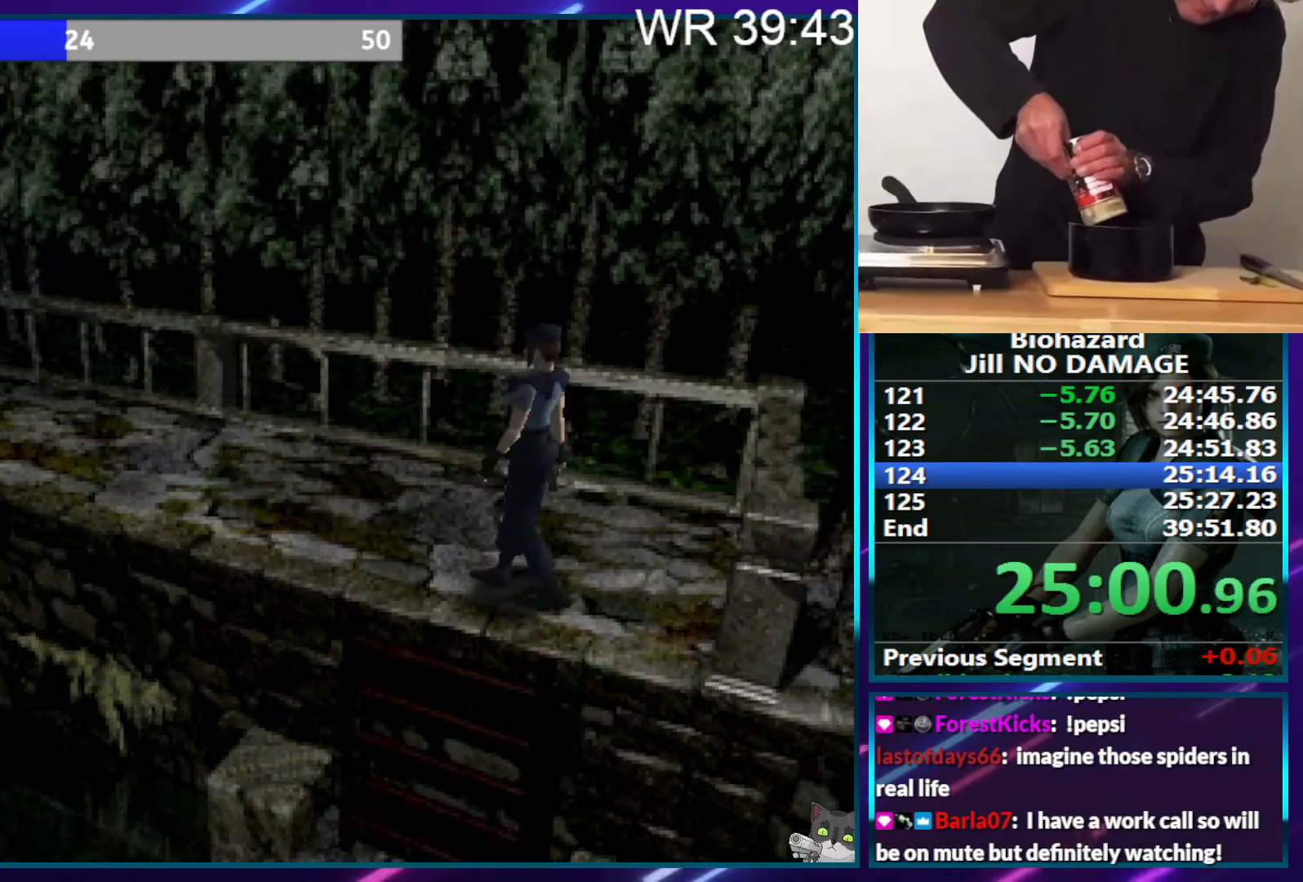
{"buttons": ["SQUARE", "DPAD_UP"], "right_stick": "center", "events": [[34, "DPAD_UP", "down"], [100, "DPAD_LEFT", "up"]]}
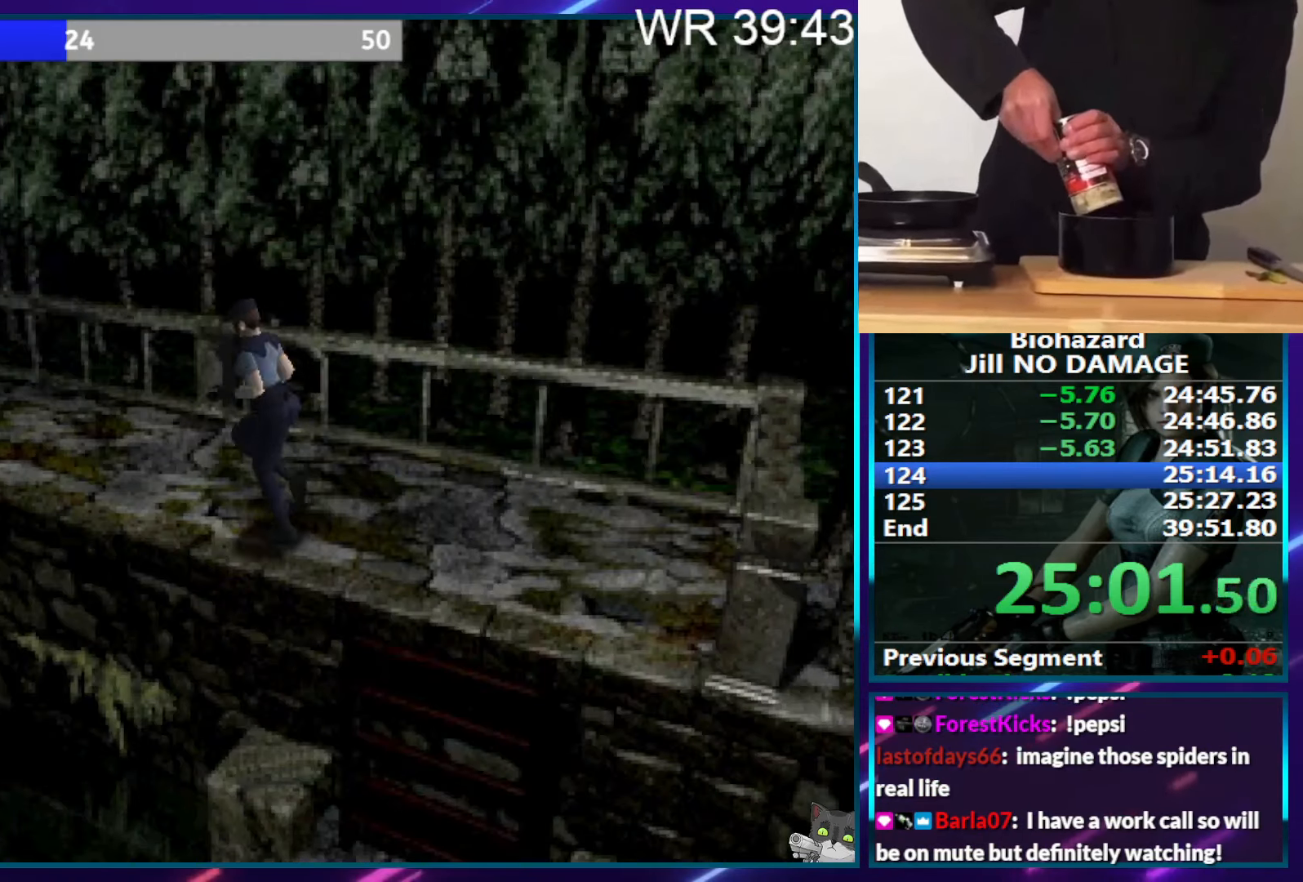
{"buttons": ["SQUARE", "DPAD_UP"], "right_stick": "center", "events": []}
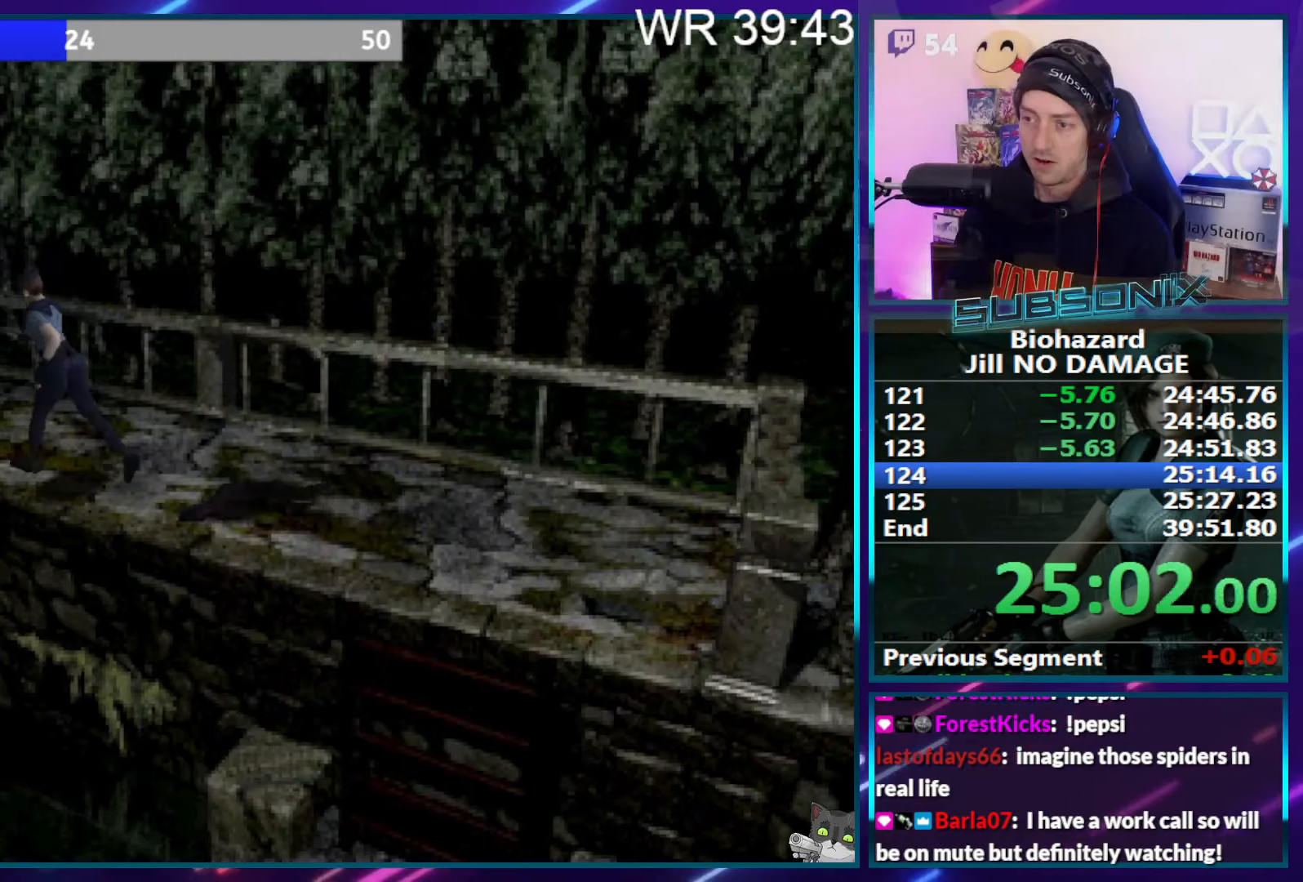
{"buttons": ["SQUARE", "DPAD_UP", "DPAD_LEFT"], "right_stick": "center", "events": [[467, "DPAD_LEFT", "down"]]}
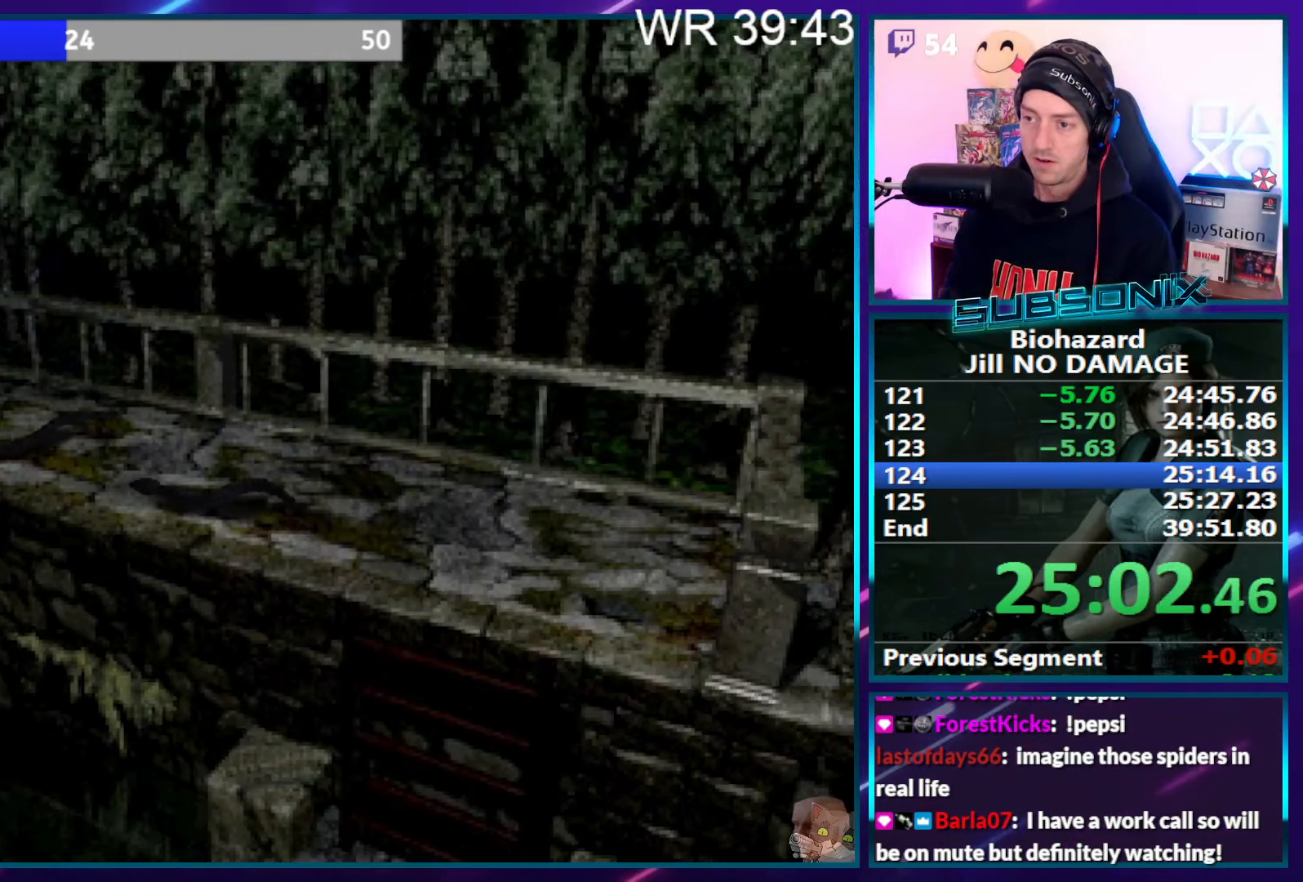
{"buttons": ["SQUARE", "DPAD_UP"], "right_stick": "center", "events": [[84, "DPAD_LEFT", "up"]]}
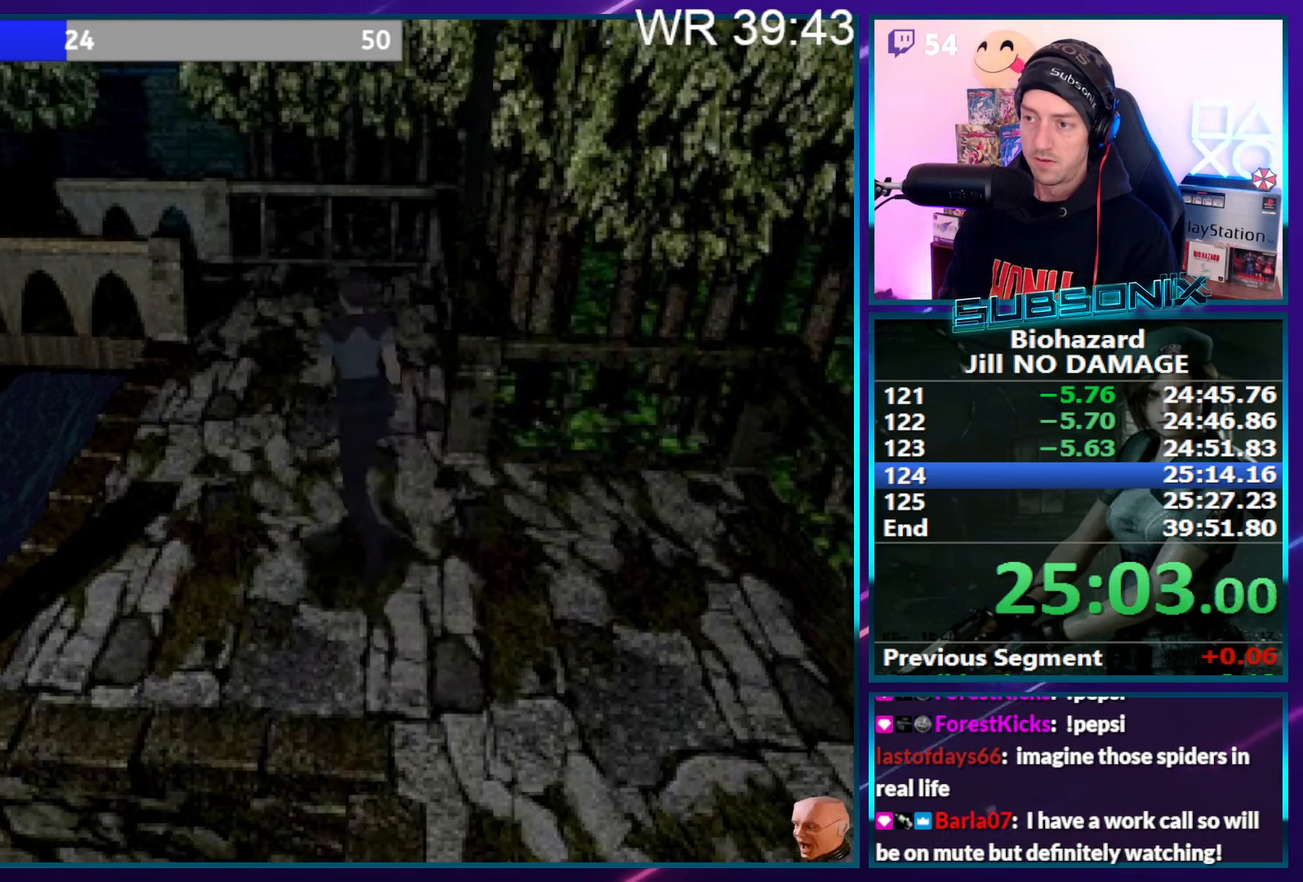
{"buttons": ["SQUARE", "DPAD_UP"], "right_stick": "center", "events": []}
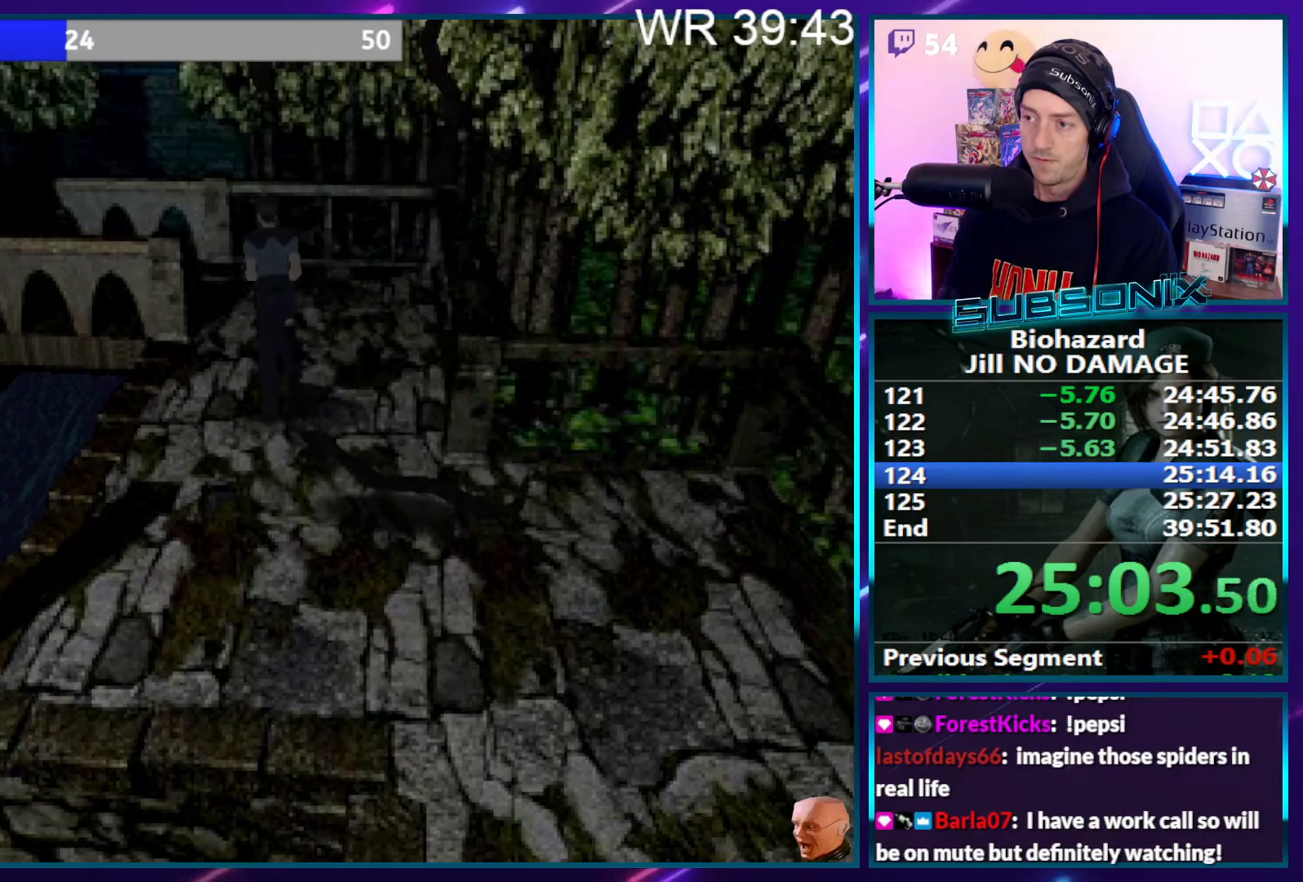
{"buttons": ["SQUARE", "DPAD_UP", "DPAD_LEFT"], "right_stick": "center", "events": [[283, "DPAD_LEFT", "down"]]}
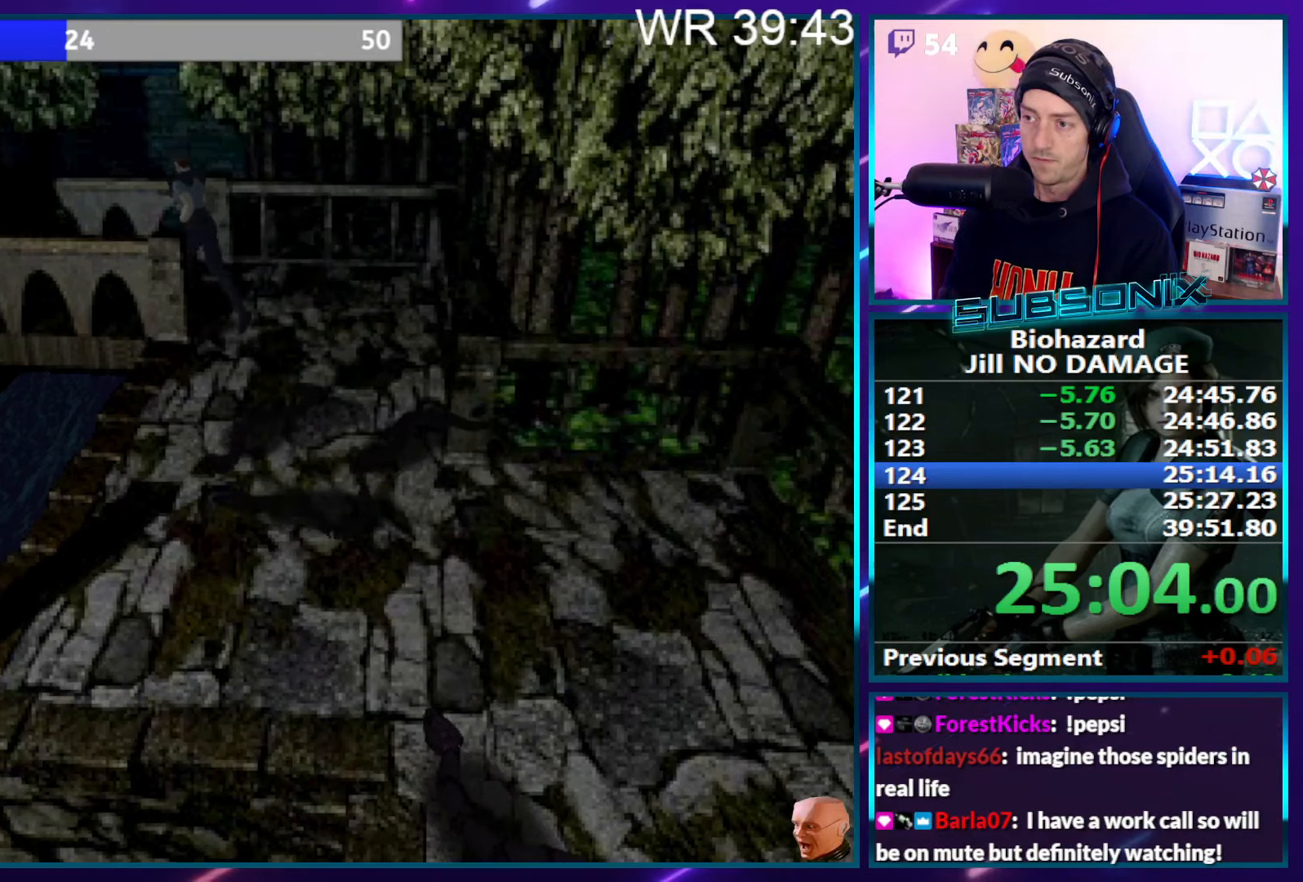
{"buttons": ["SQUARE", "DPAD_UP"], "right_stick": "center", "events": [[166, "DPAD_LEFT", "up"]]}
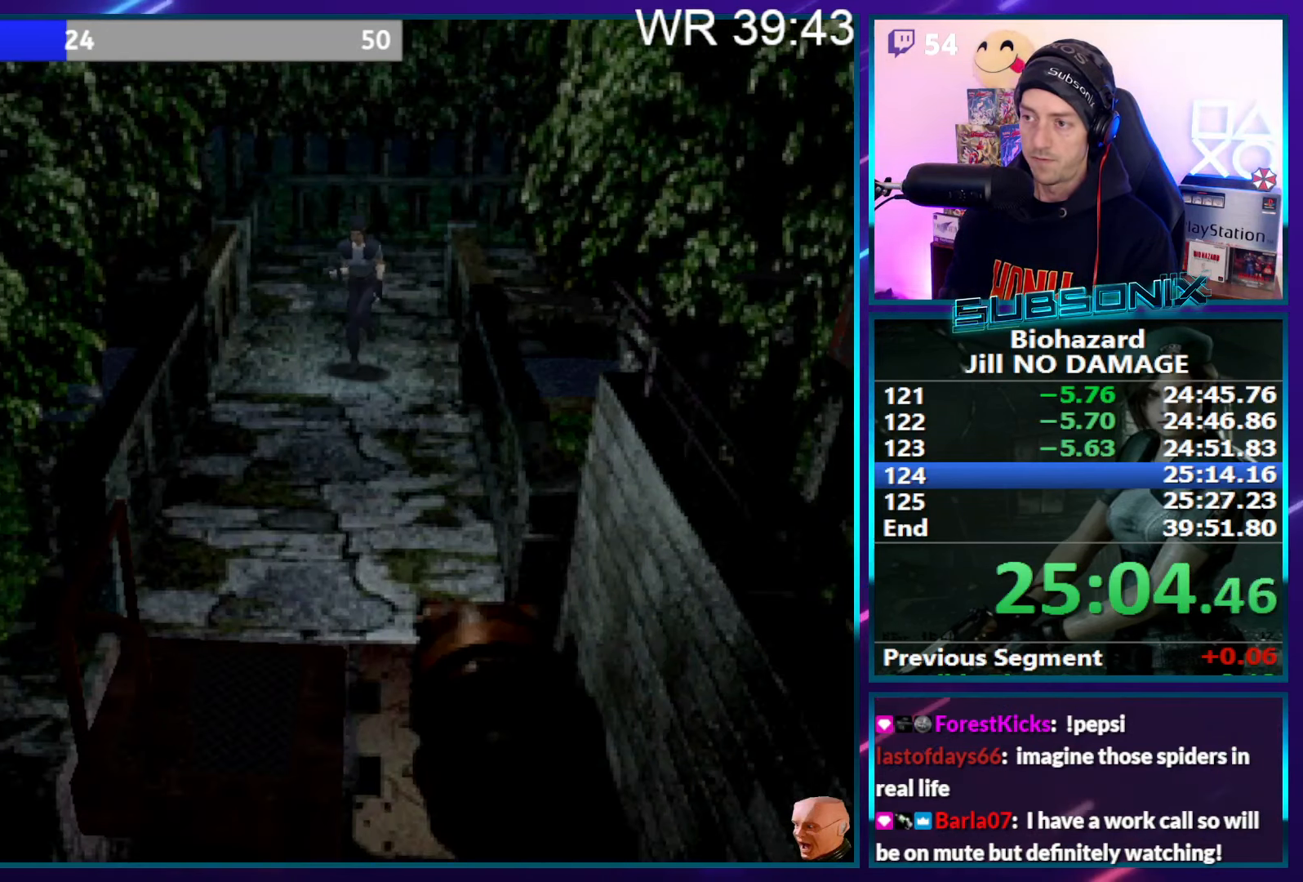
{"buttons": ["SQUARE", "DPAD_UP"], "right_stick": "center", "events": [[416, "DPAD_LEFT", "down"], [500, "DPAD_LEFT", "up"]]}
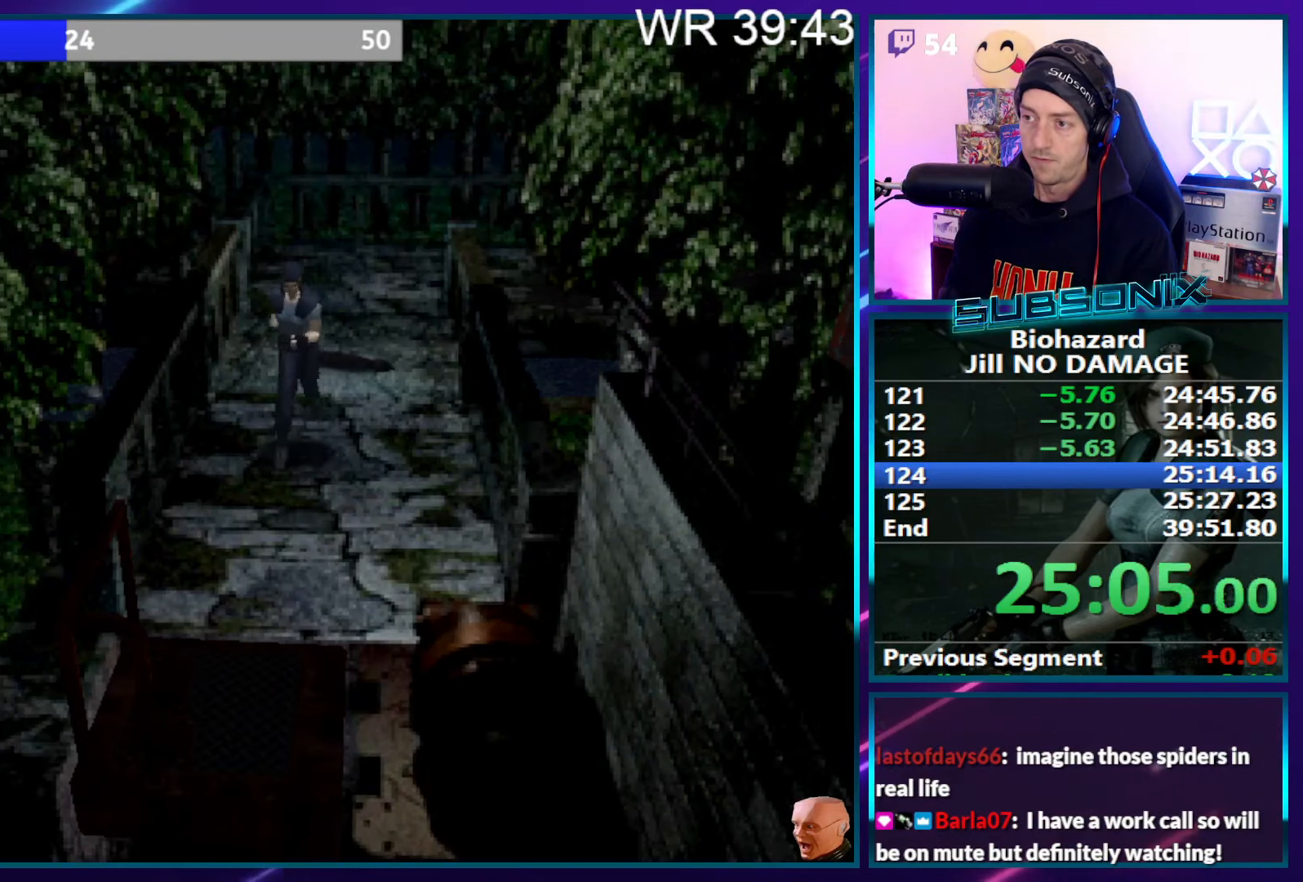
{"buttons": ["SQUARE", "DPAD_UP"], "right_stick": "center", "events": []}
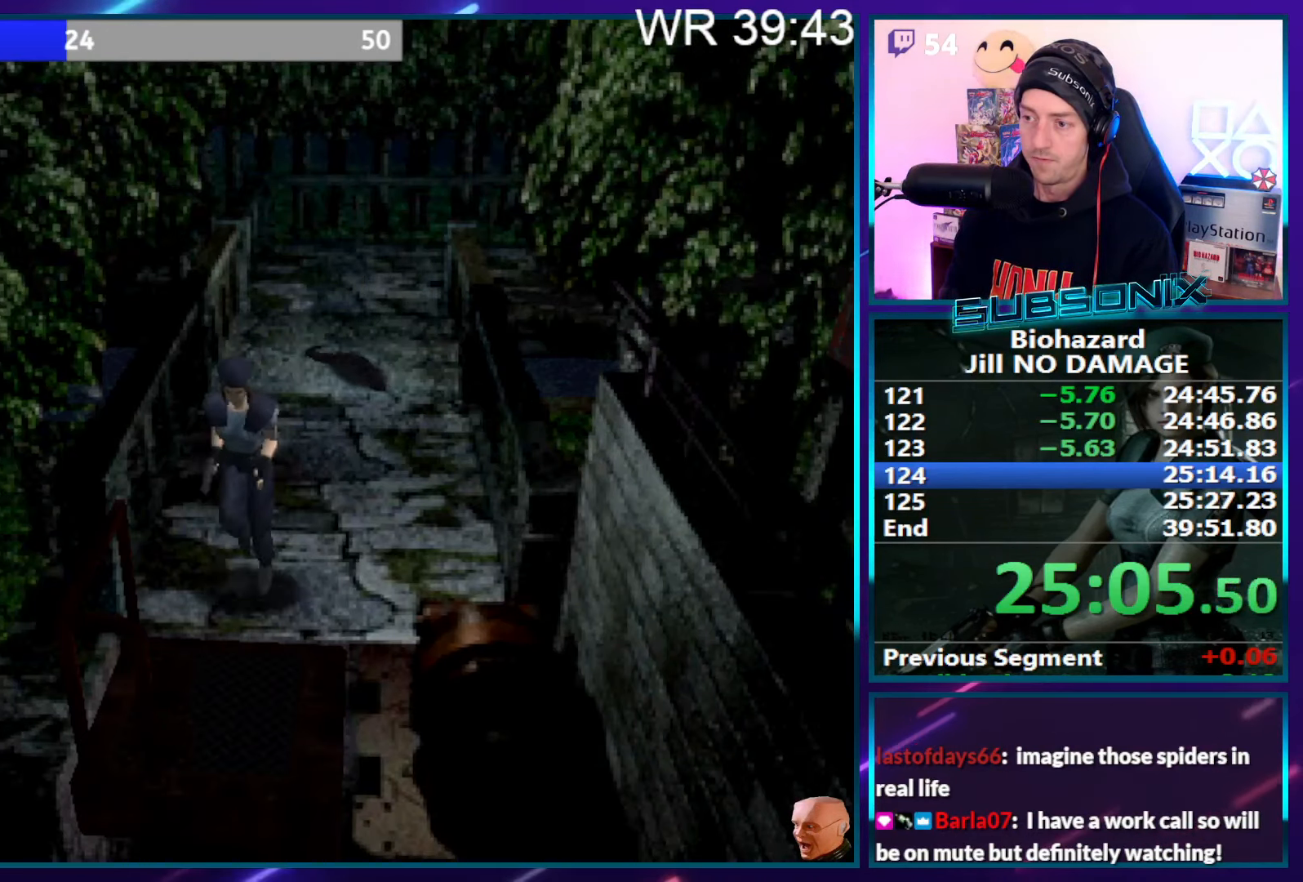
{"buttons": [], "right_stick": "center", "events": [[83, "CROSS", "down"], [183, "SQUARE", "up"], [200, "CROSS", "up"], [266, "CROSS", "down"], [366, "CROSS", "up"], [366, "DPAD_UP", "up"], [416, "CROSS", "down"], [500, "CROSS", "up"]]}
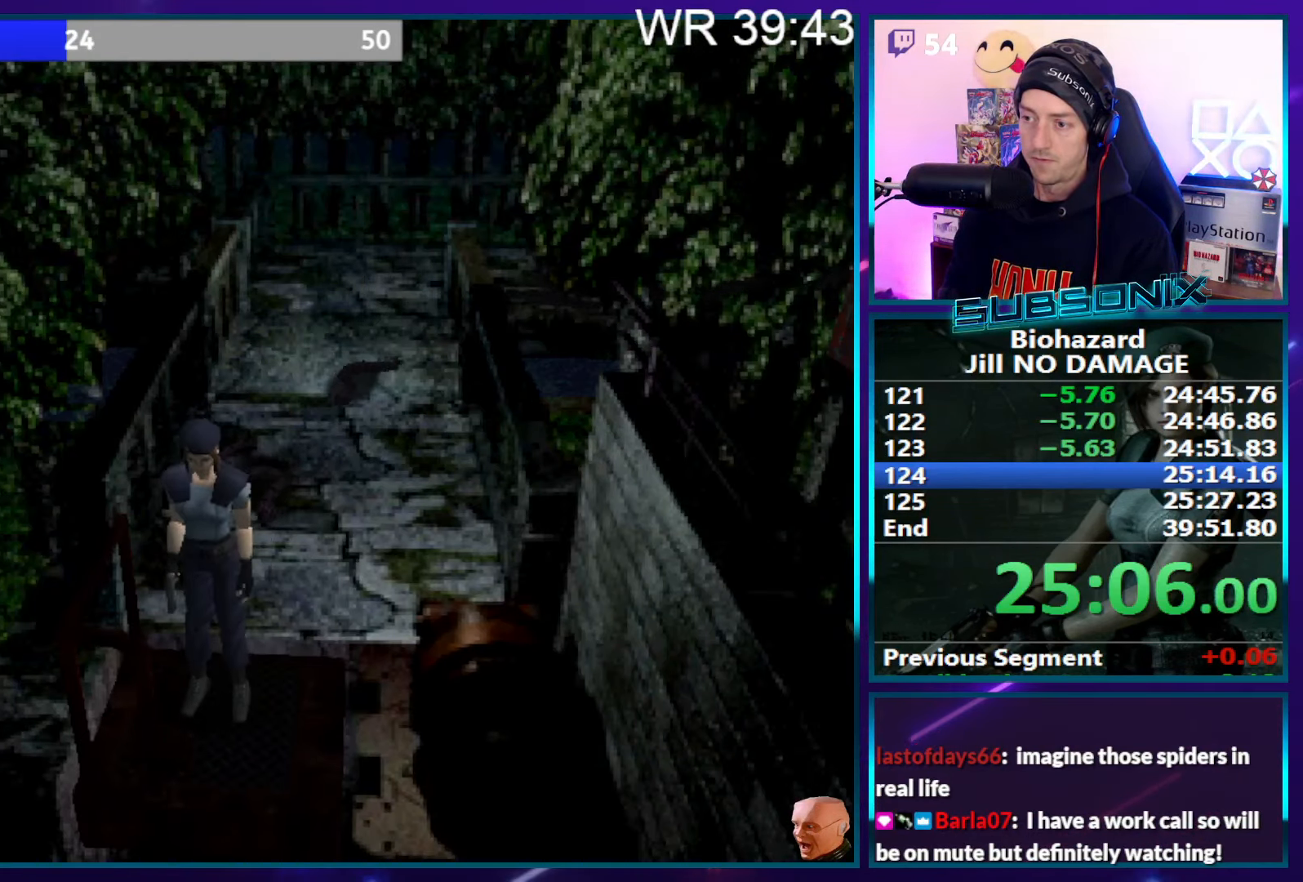
{"buttons": ["SQUARE", "DPAD_UP"], "right_stick": "center", "events": [[33, "CROSS", "down"], [50, "DPAD_UP", "down"], [100, "SQUARE", "down"], [200, "CROSS", "up"]]}
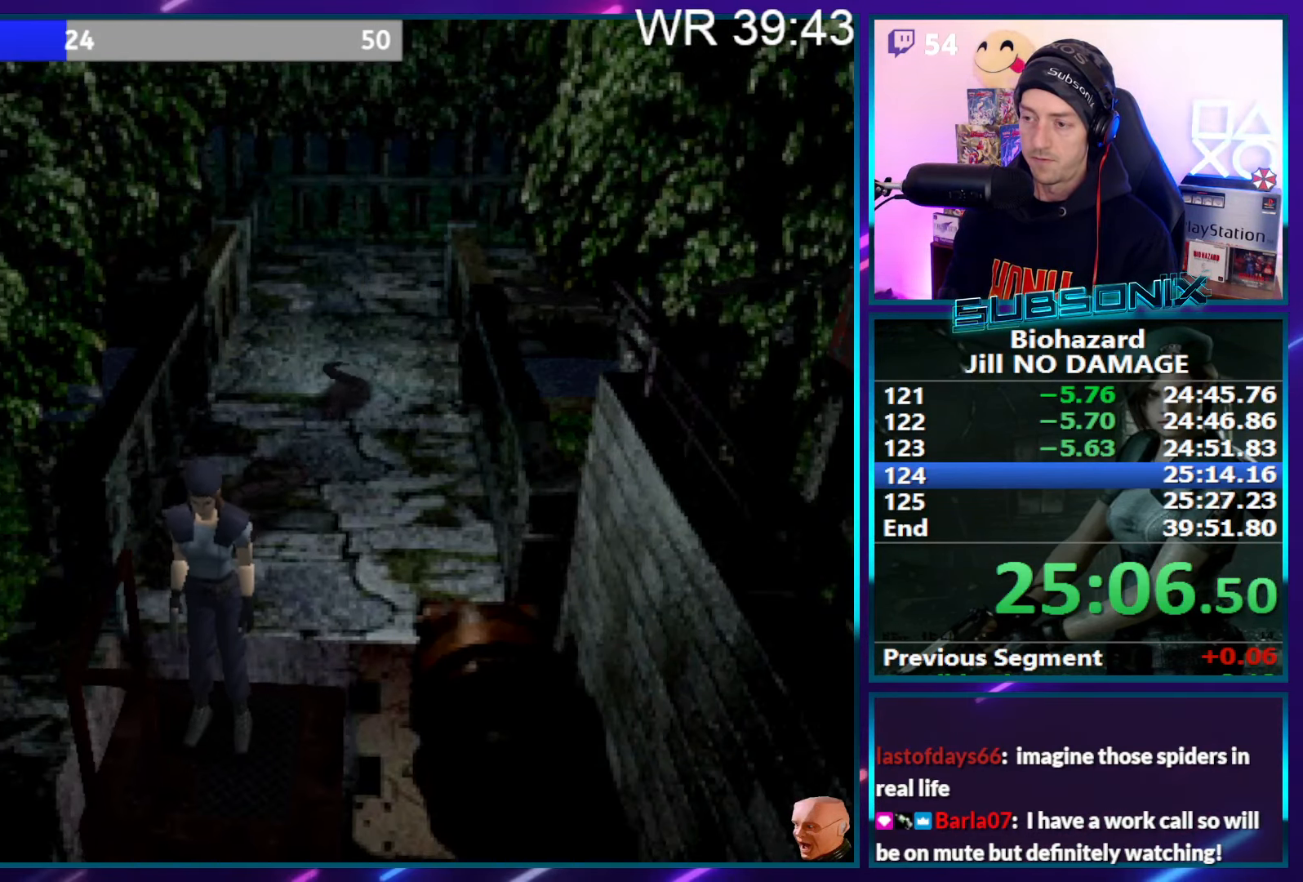
{"buttons": ["SQUARE", "DPAD_UP"], "right_stick": "center", "events": []}
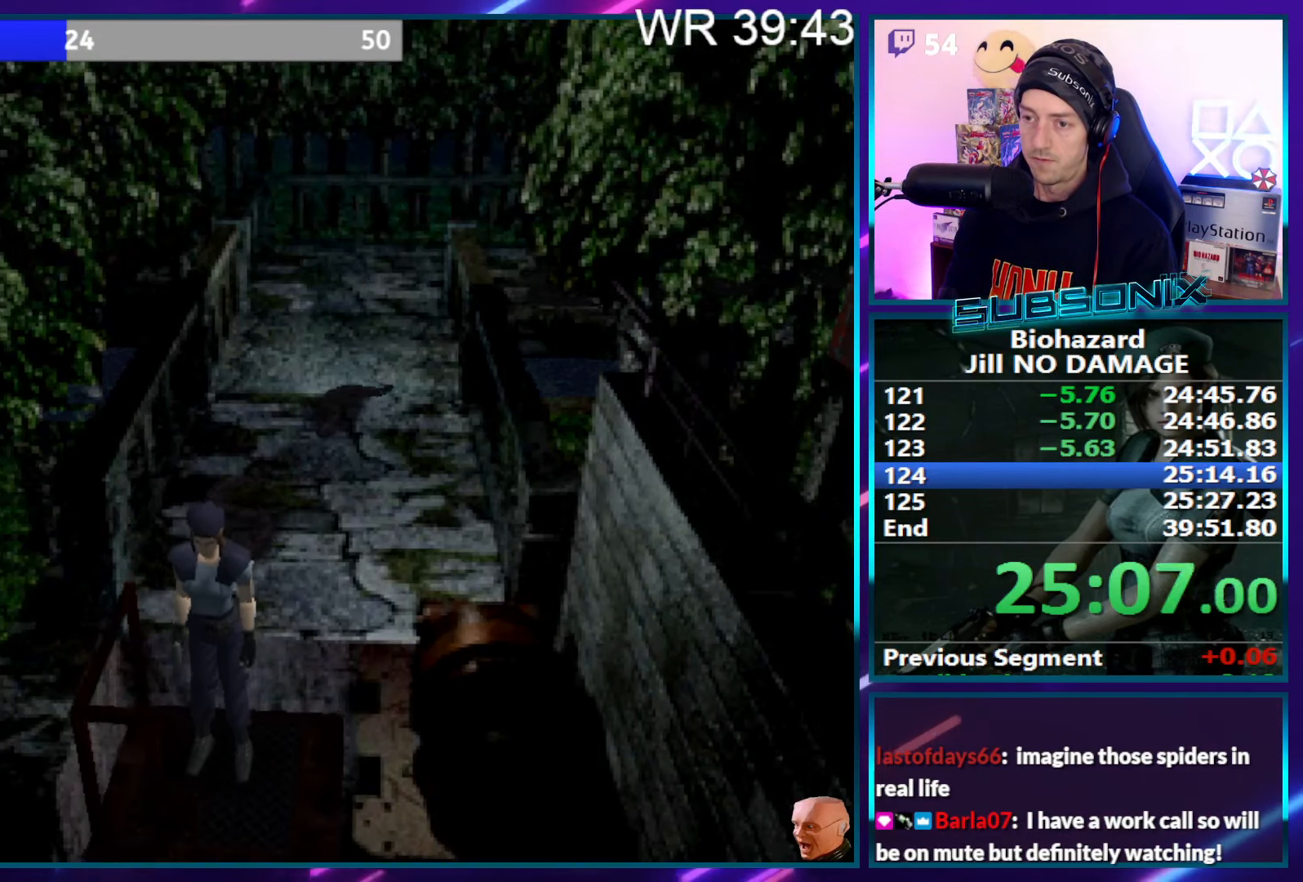
{"buttons": ["SQUARE", "DPAD_UP"], "right_stick": "center", "events": []}
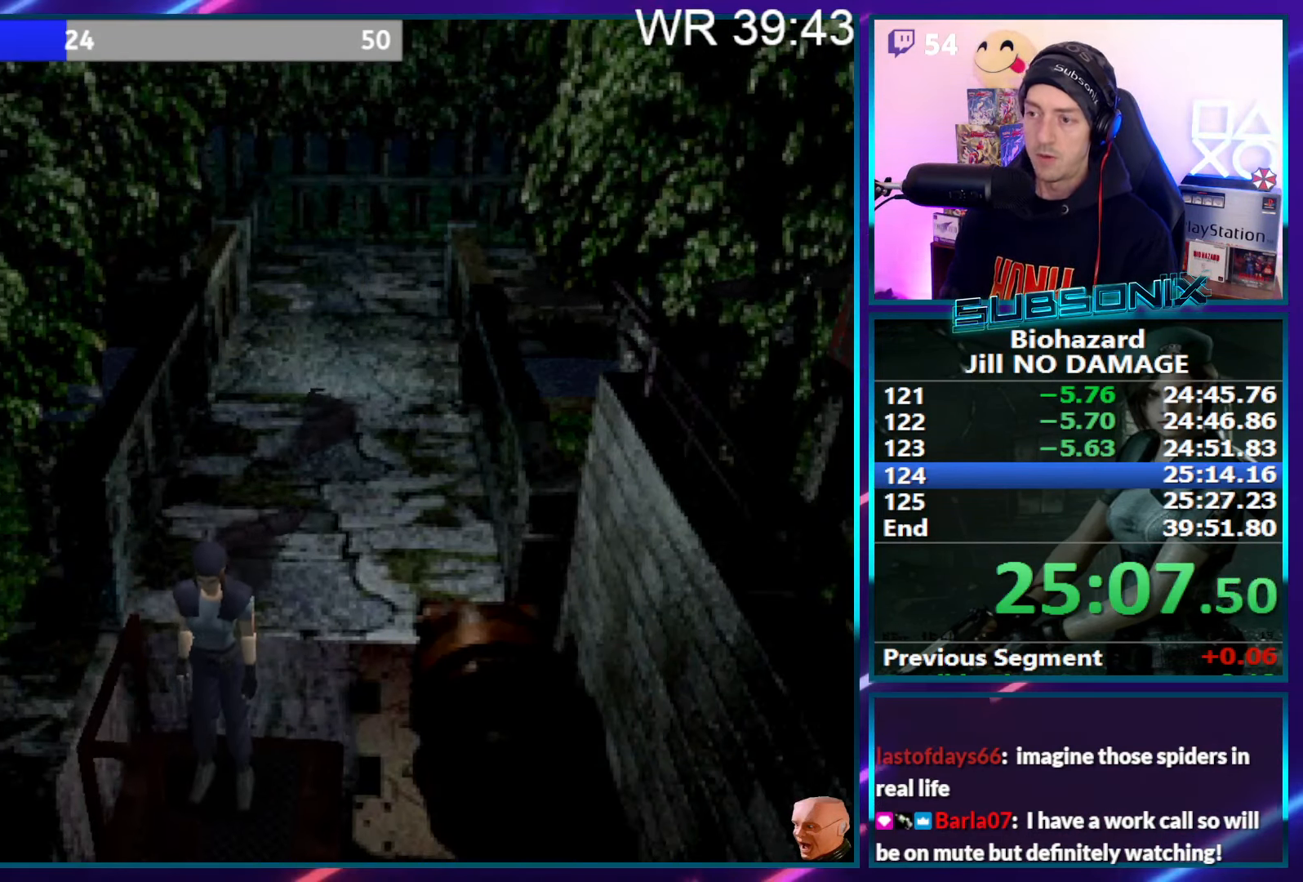
{"buttons": ["SQUARE", "DPAD_UP"], "right_stick": "center", "events": []}
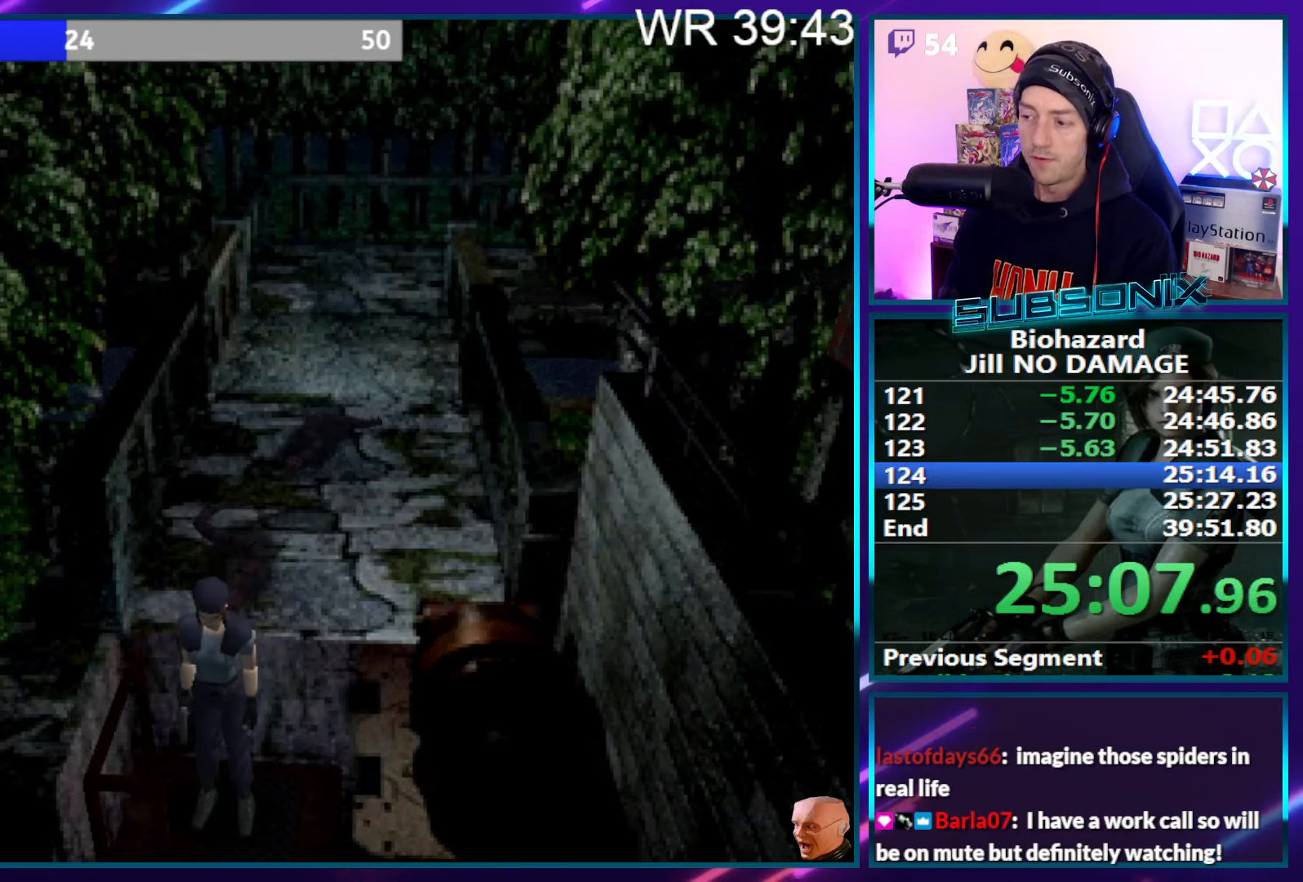
{"buttons": ["SQUARE", "DPAD_UP"], "right_stick": "center", "events": []}
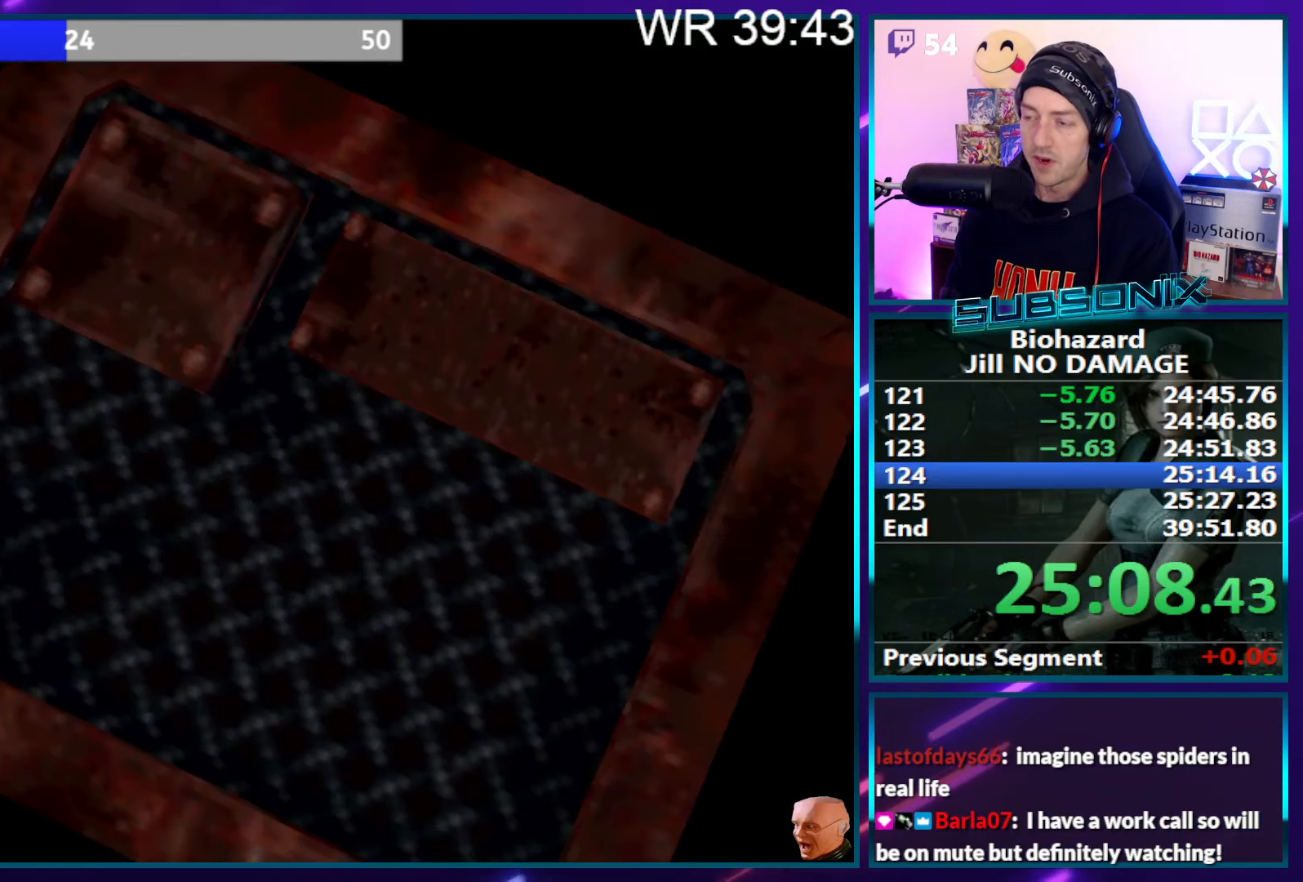
{"buttons": ["SQUARE", "DPAD_UP"], "right_stick": "center", "events": []}
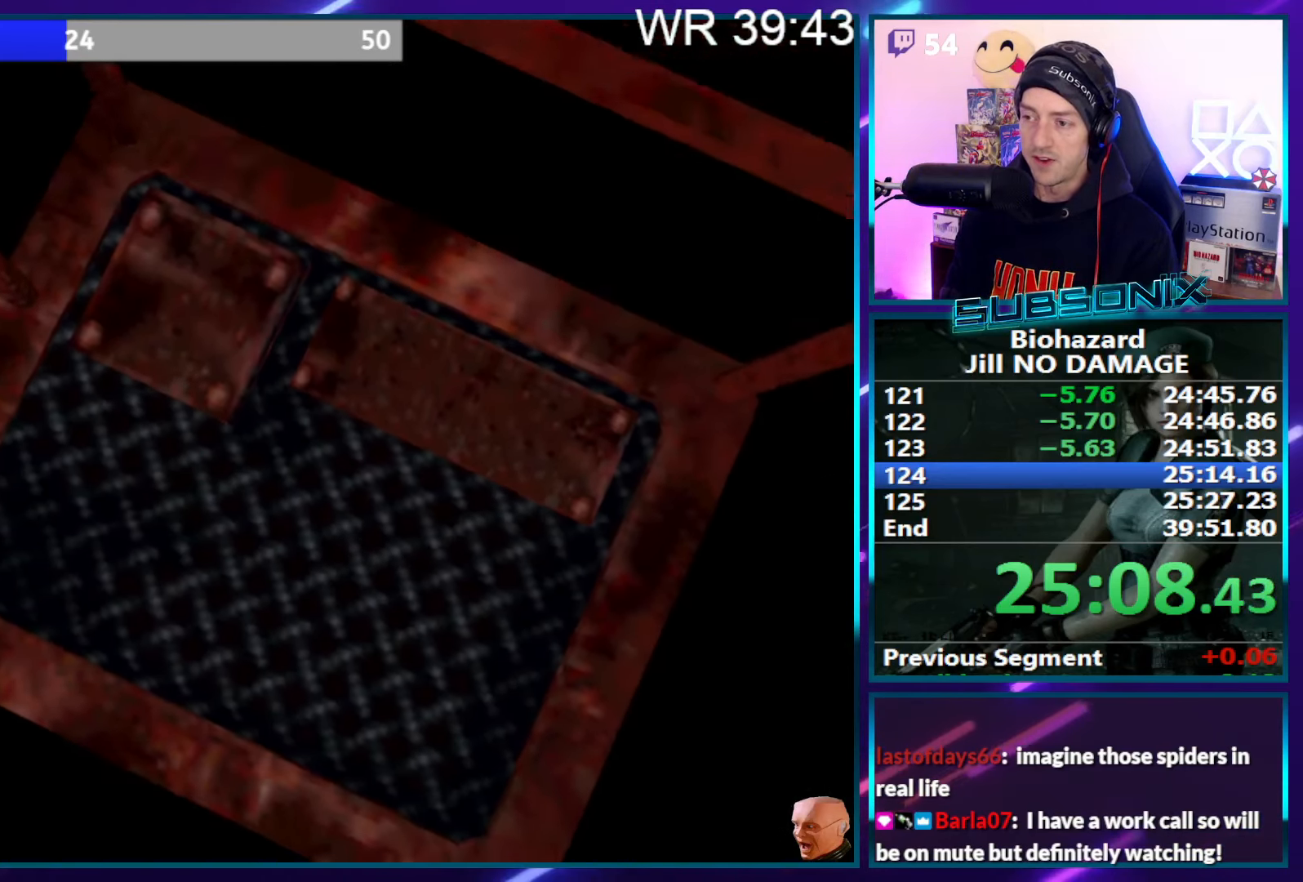
{"buttons": ["SQUARE", "DPAD_UP"], "right_stick": "center", "events": [[33, "CROSS", "down"], [200, "CROSS", "up"]]}
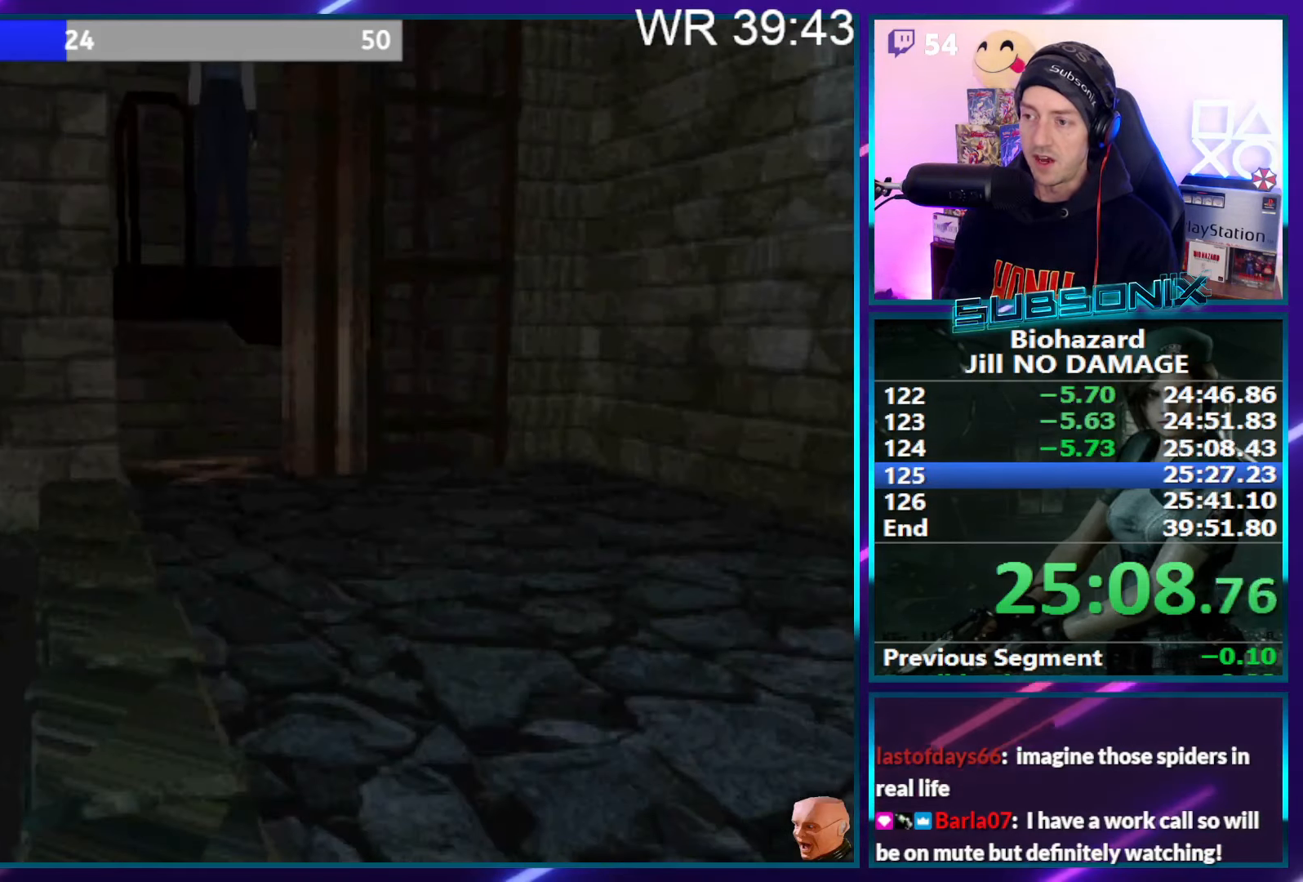
{"buttons": ["SQUARE", "DPAD_UP"], "right_stick": "center", "events": []}
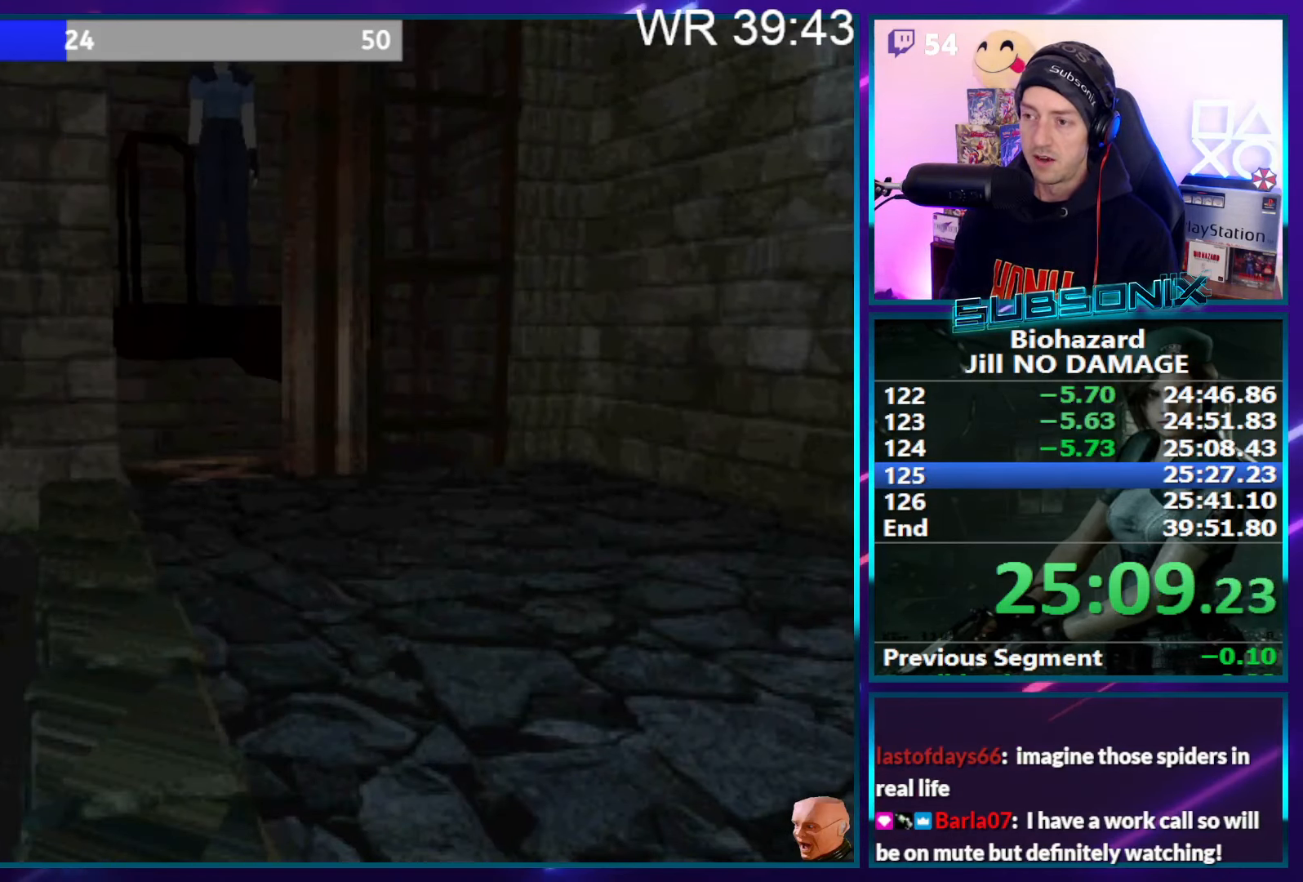
{"buttons": ["SQUARE", "DPAD_UP"], "right_stick": "center", "events": []}
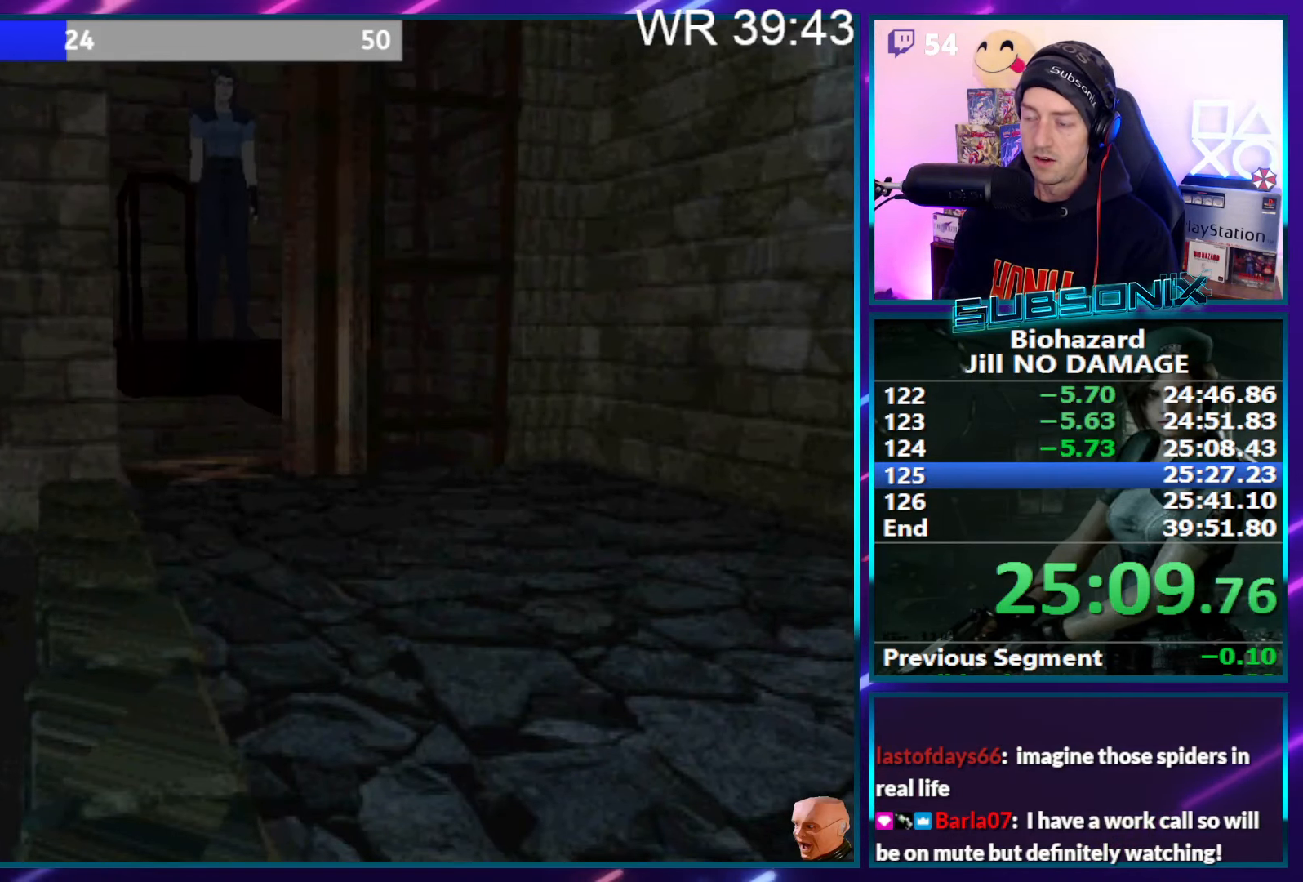
{"buttons": ["SQUARE", "DPAD_UP"], "right_stick": "center", "events": []}
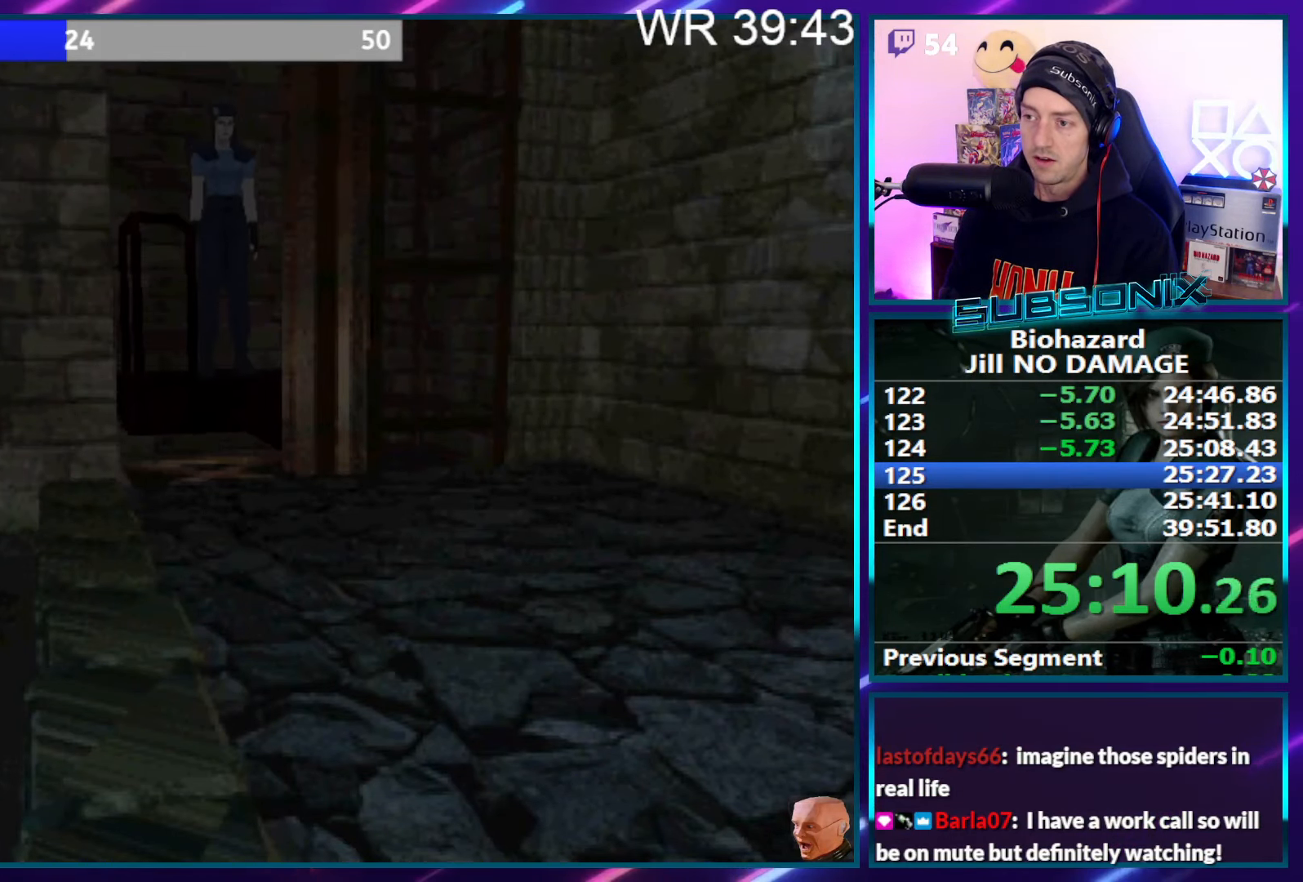
{"buttons": ["SQUARE", "DPAD_UP"], "right_stick": "center", "events": []}
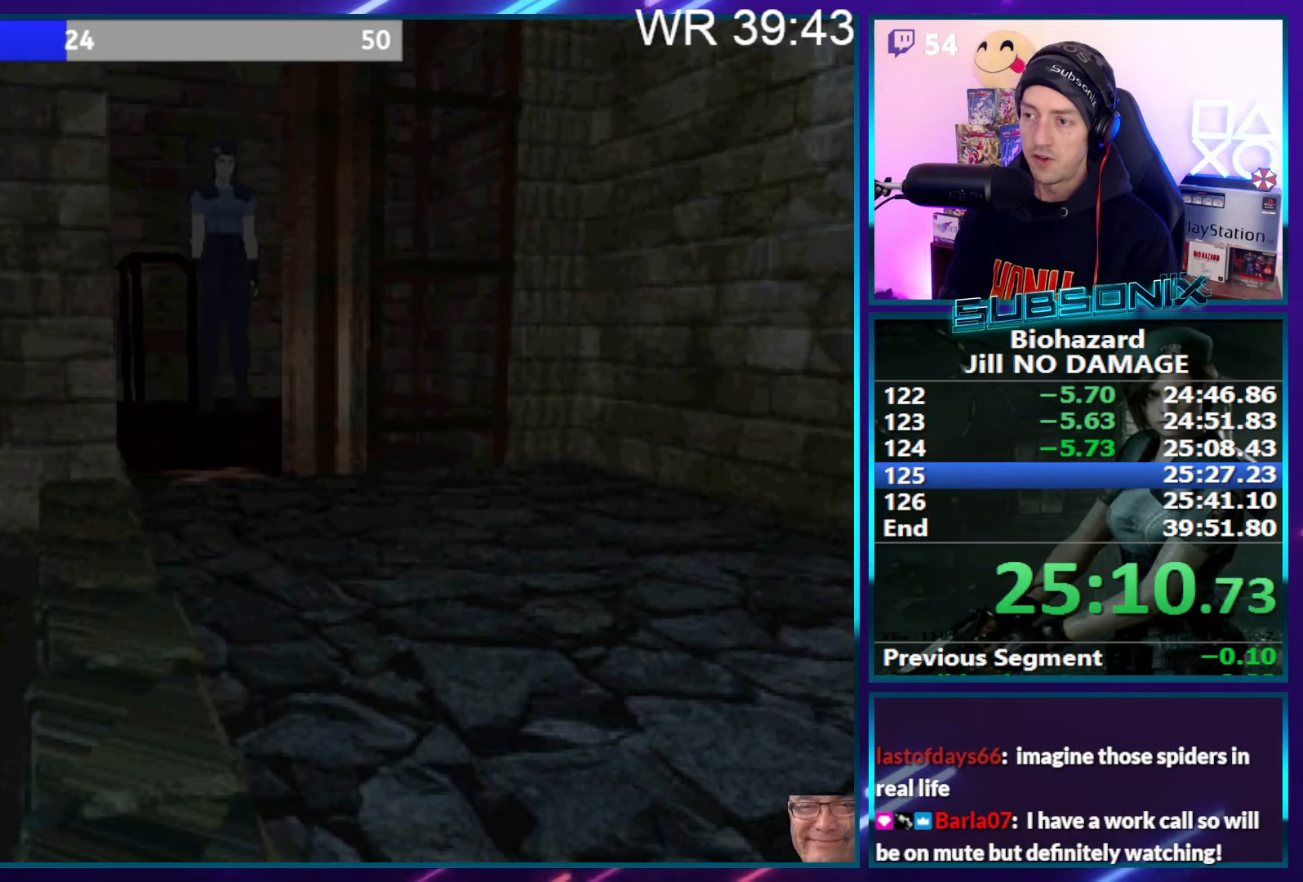
{"buttons": ["SQUARE", "DPAD_UP"], "right_stick": "center", "events": []}
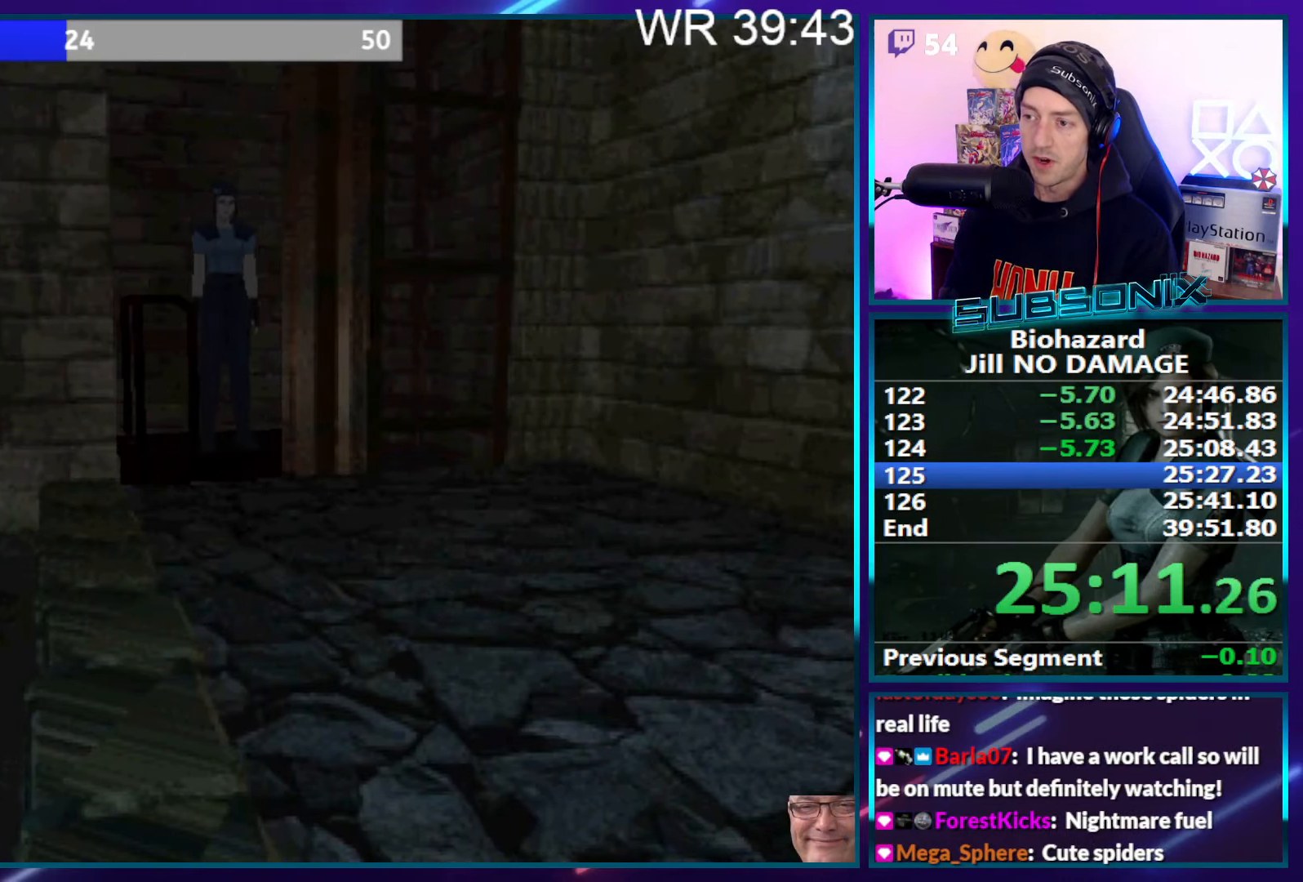
{"buttons": ["SQUARE", "DPAD_UP"], "right_stick": "center", "events": []}
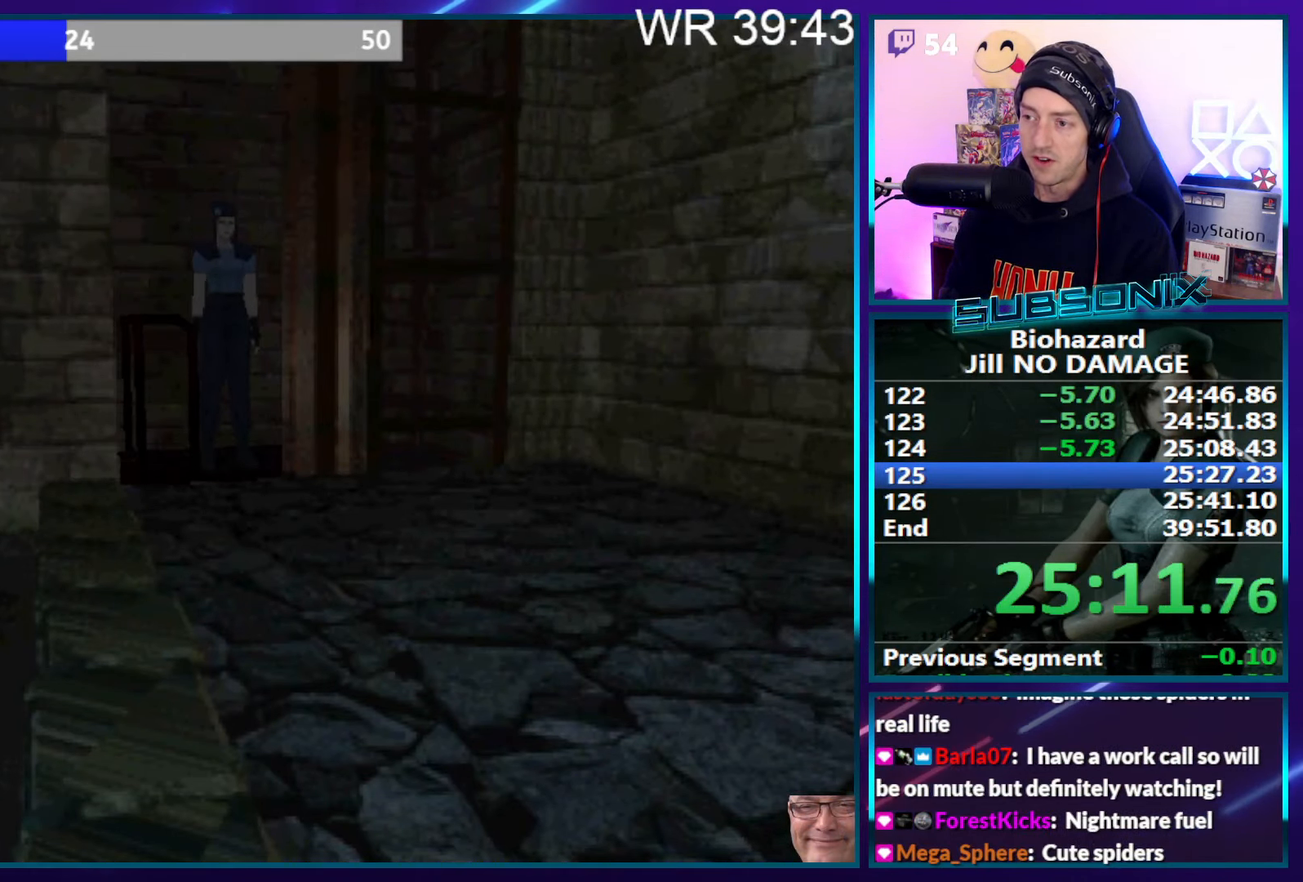
{"buttons": ["SQUARE", "DPAD_UP"], "right_stick": "center", "events": []}
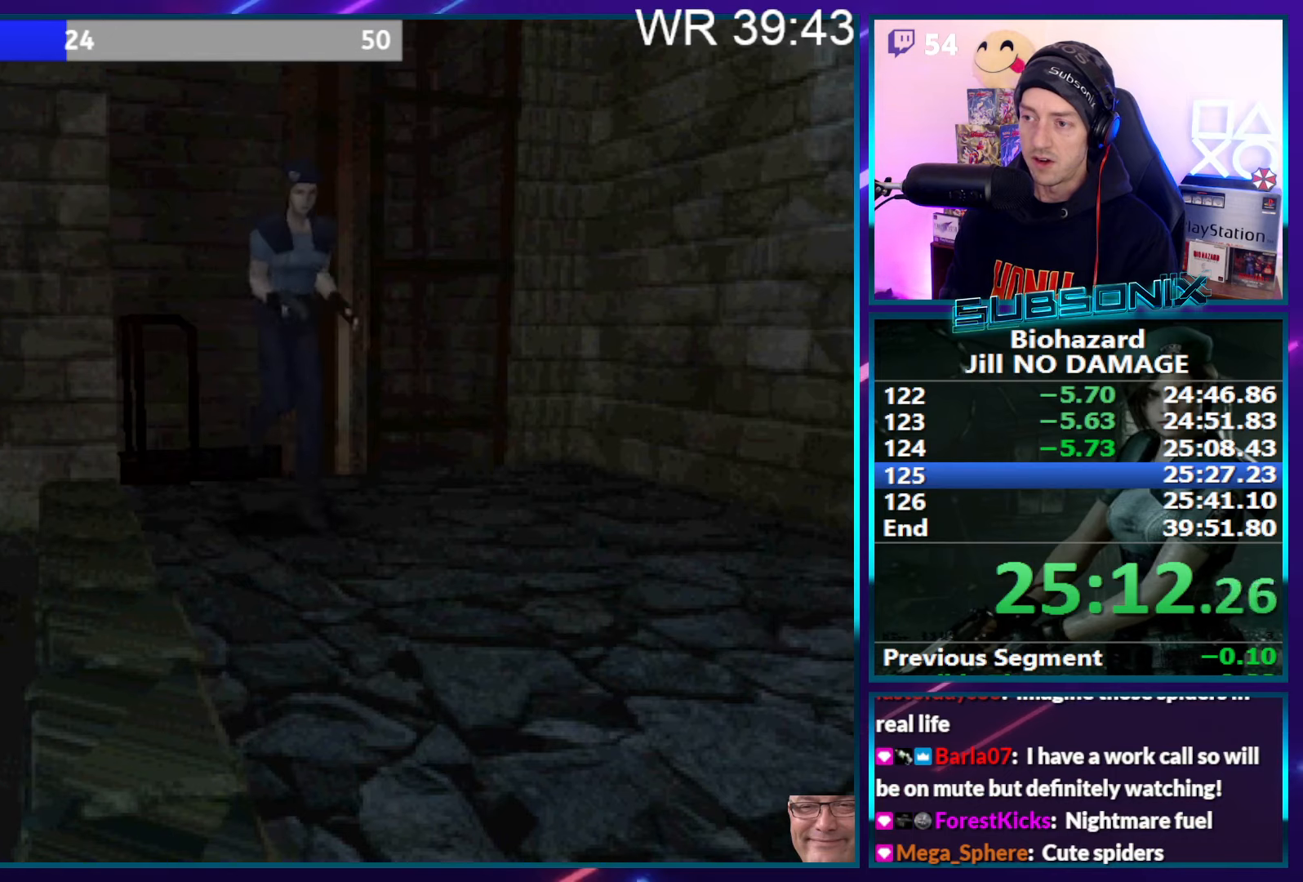
{"buttons": ["SQUARE", "DPAD_UP"], "right_stick": "center", "events": []}
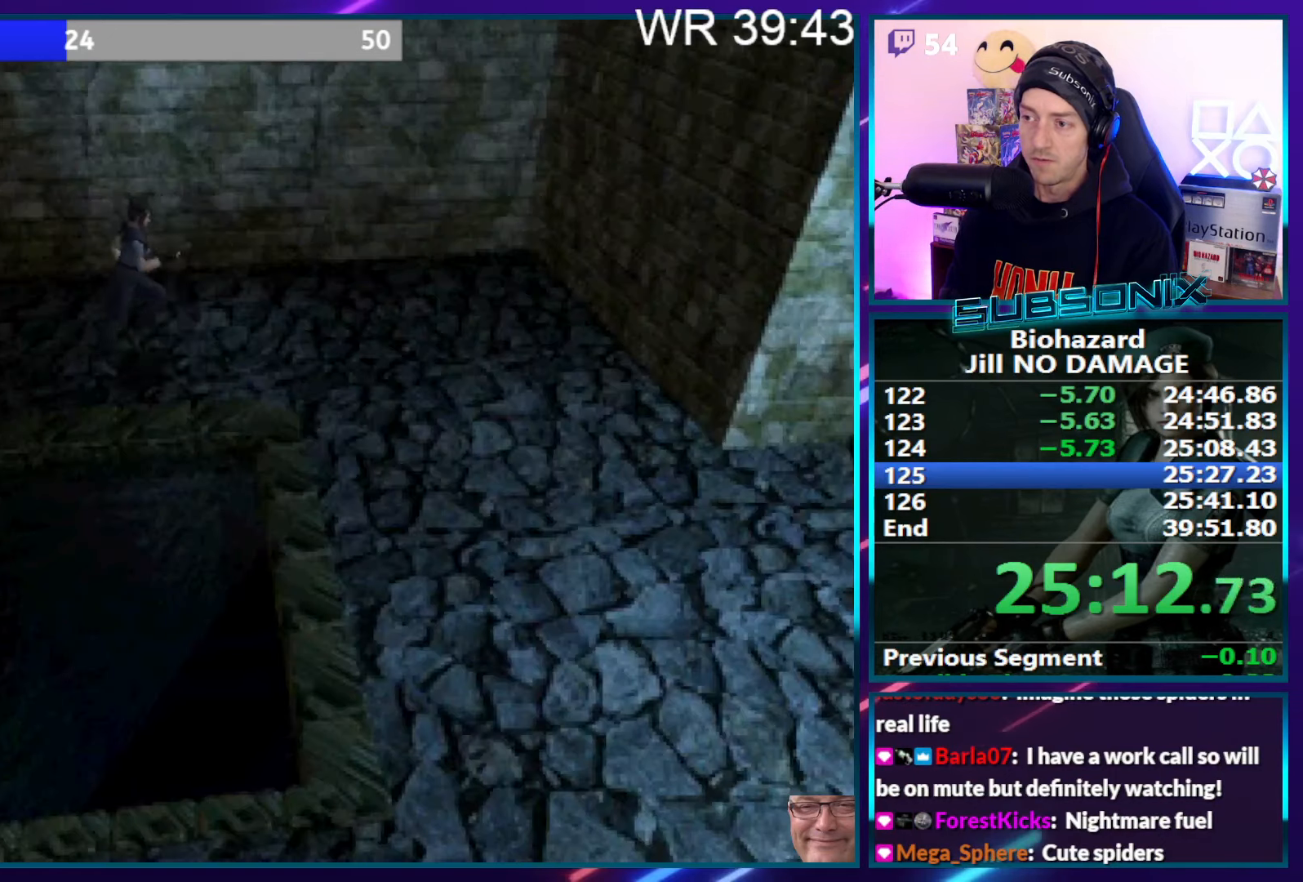
{"buttons": ["SQUARE", "DPAD_UP"], "right_stick": "center", "events": [[184, "DPAD_RIGHT", "down"], [500, "DPAD_RIGHT", "up"]]}
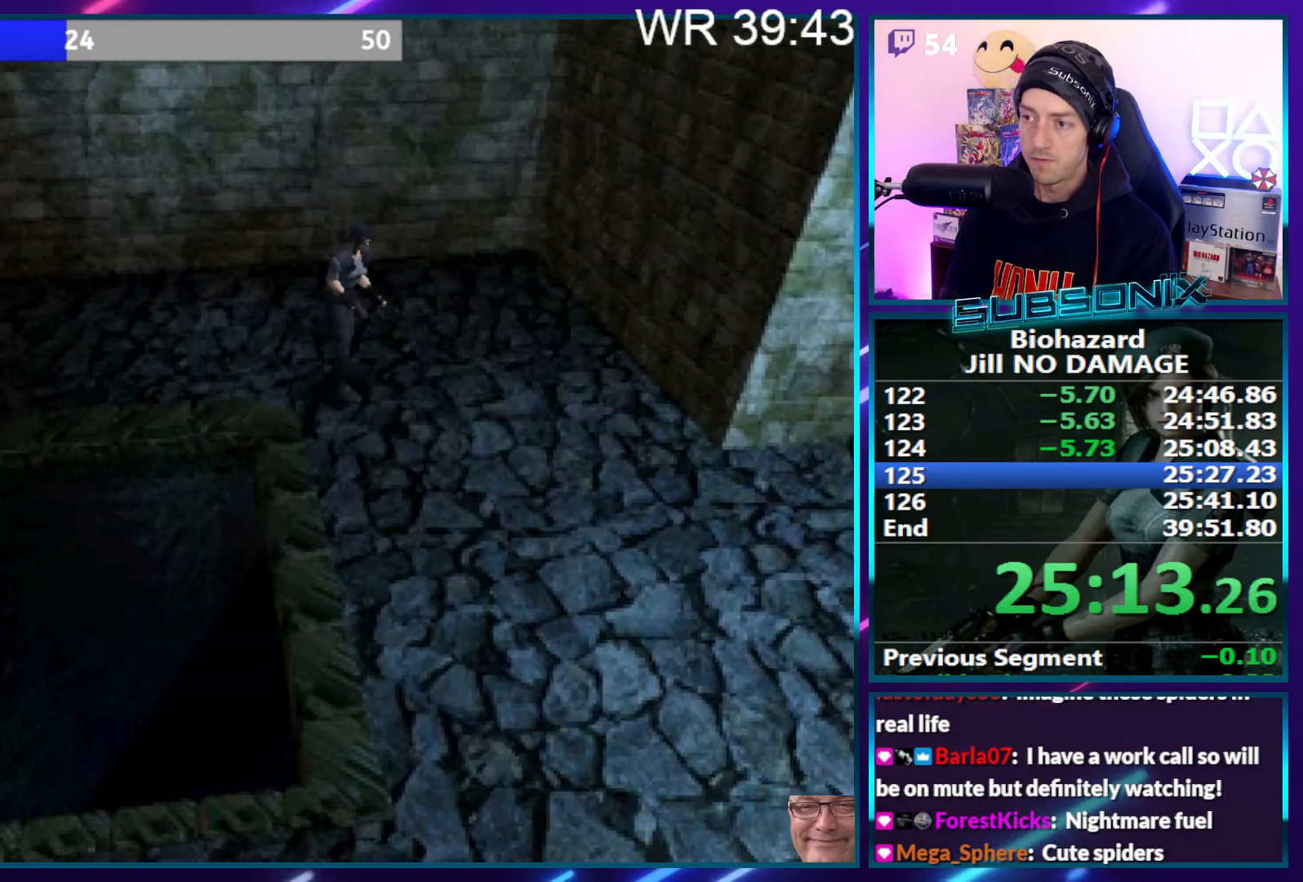
{"buttons": ["SQUARE", "DPAD_UP"], "right_stick": "center", "events": []}
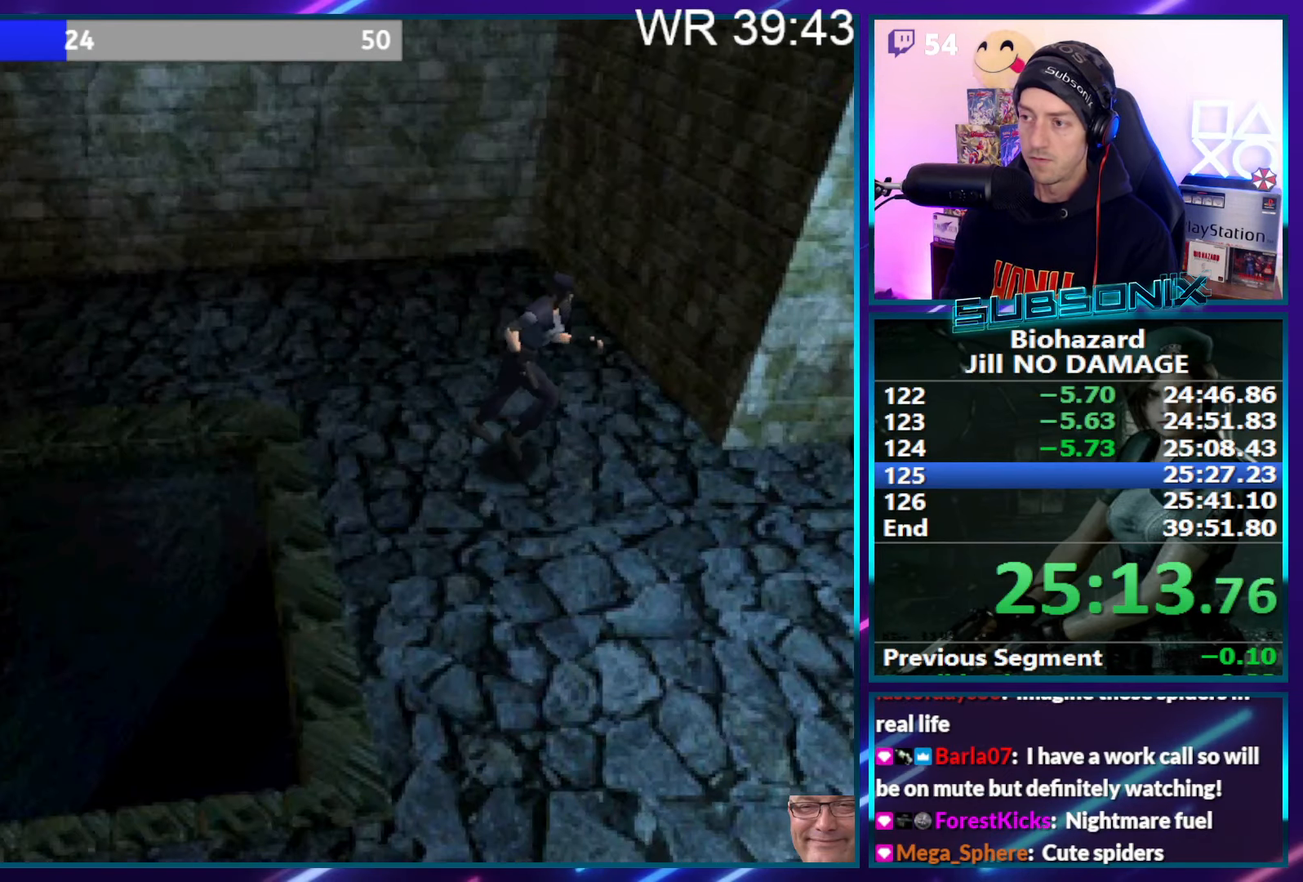
{"buttons": ["SQUARE", "DPAD_UP"], "right_stick": "center", "events": []}
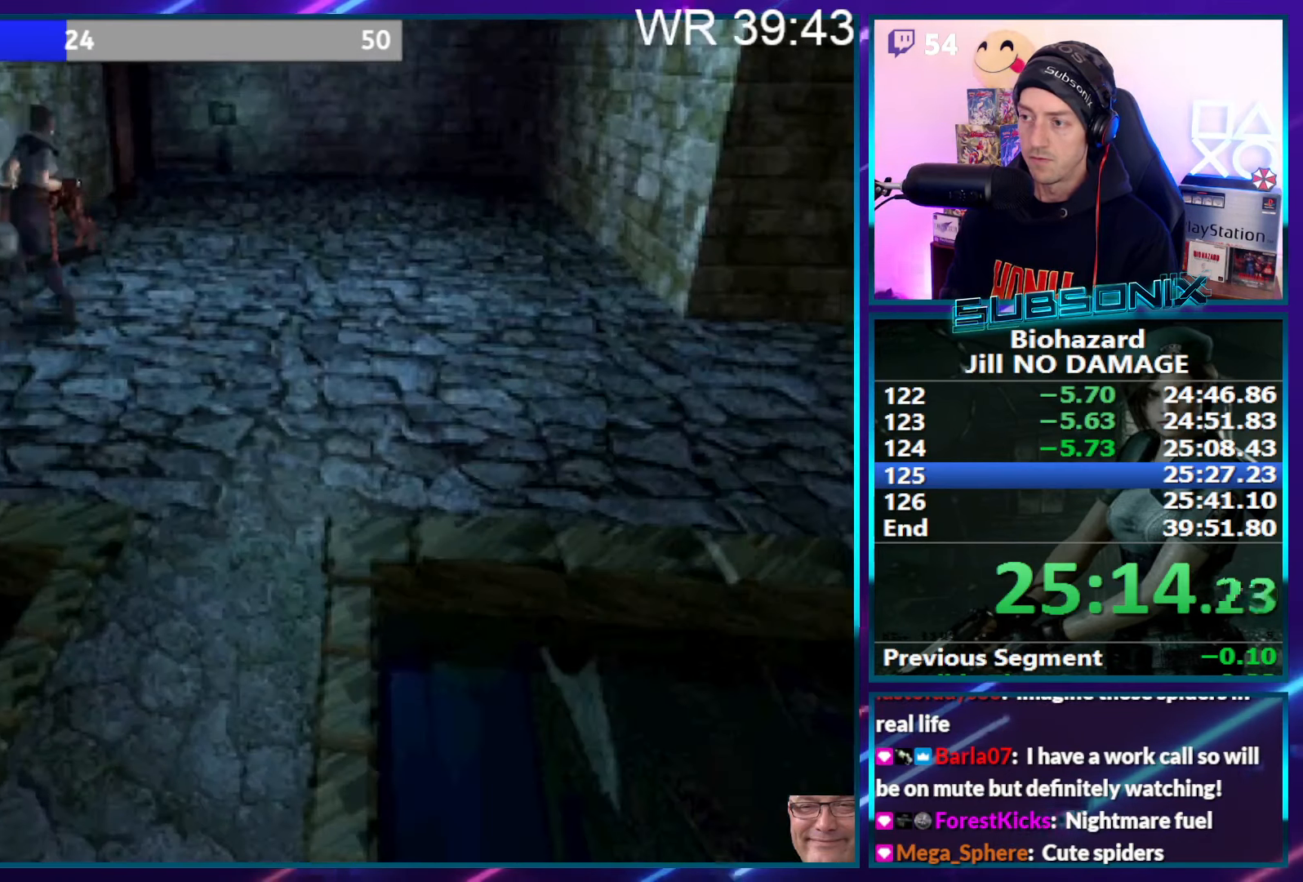
{"buttons": ["SQUARE", "DPAD_UP"], "right_stick": "center", "events": [[84, "DPAD_LEFT", "down"], [450, "DPAD_LEFT", "up"]]}